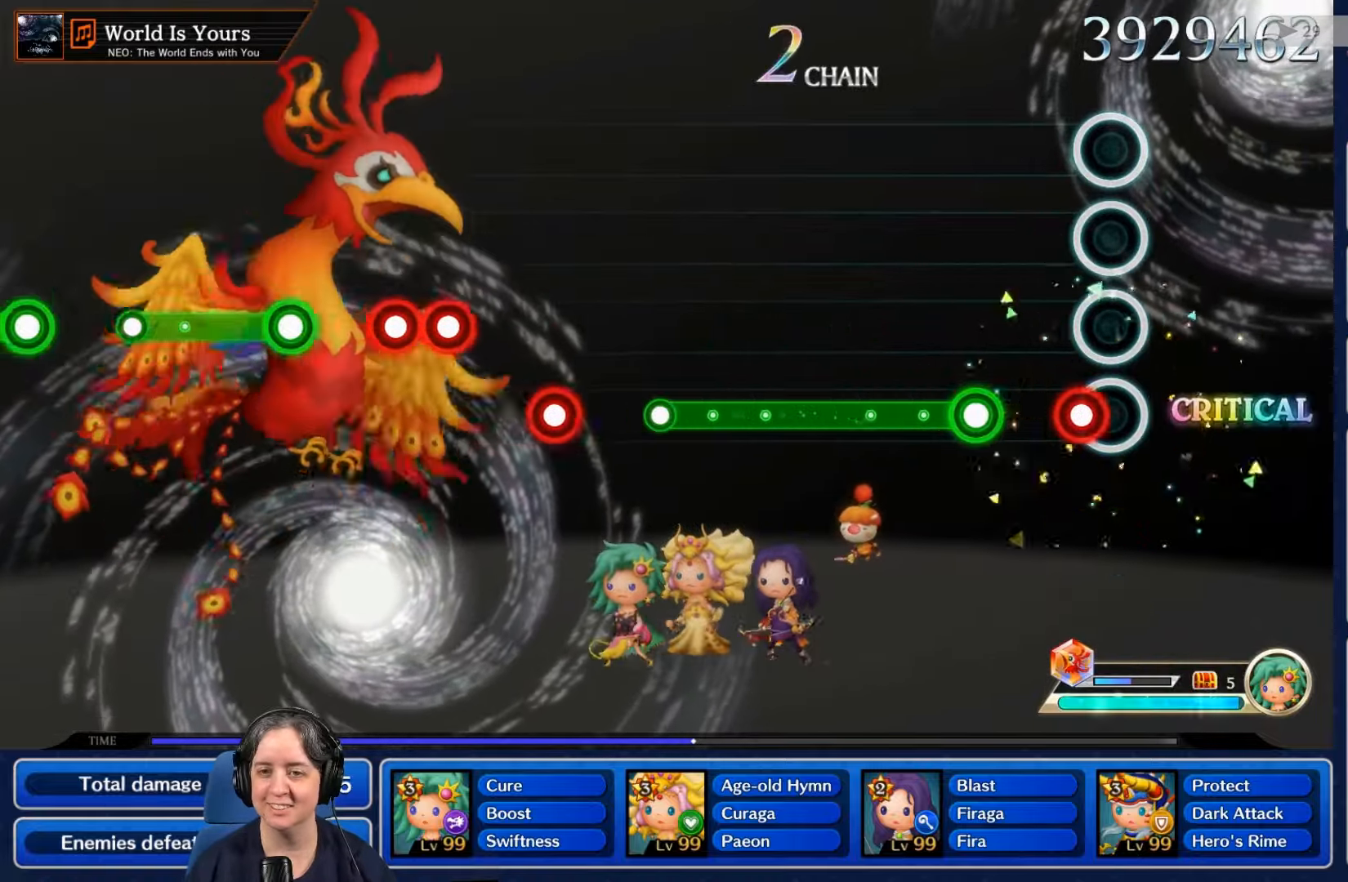
Gameplay with a controller (Nintendo layout); each line is a JSON object with the inputs held at the frame after it. "events" lists button and stick changes between this image and that frame as [ms after this image, input, new state], when the widget could be followed in between. Not read: L3 R3 SELECT START.
{"buttons": ["R2"], "left_stick": "center", "right_stick": "center", "events": [[134, "R2", "down"], [200, "R2", "up"], [300, "R2", "down"]]}
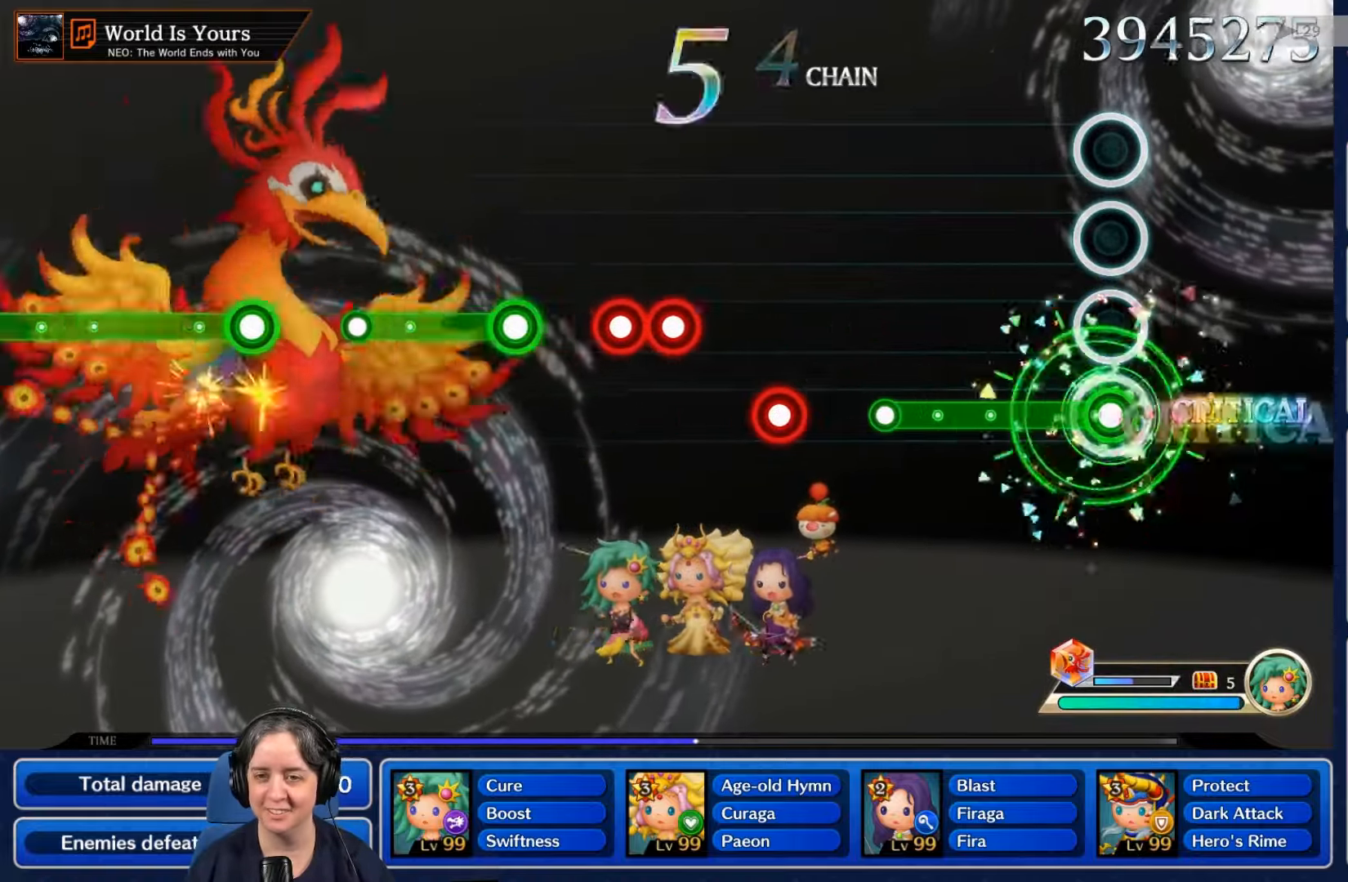
{"buttons": ["R2"], "left_stick": "center", "right_stick": "center", "events": []}
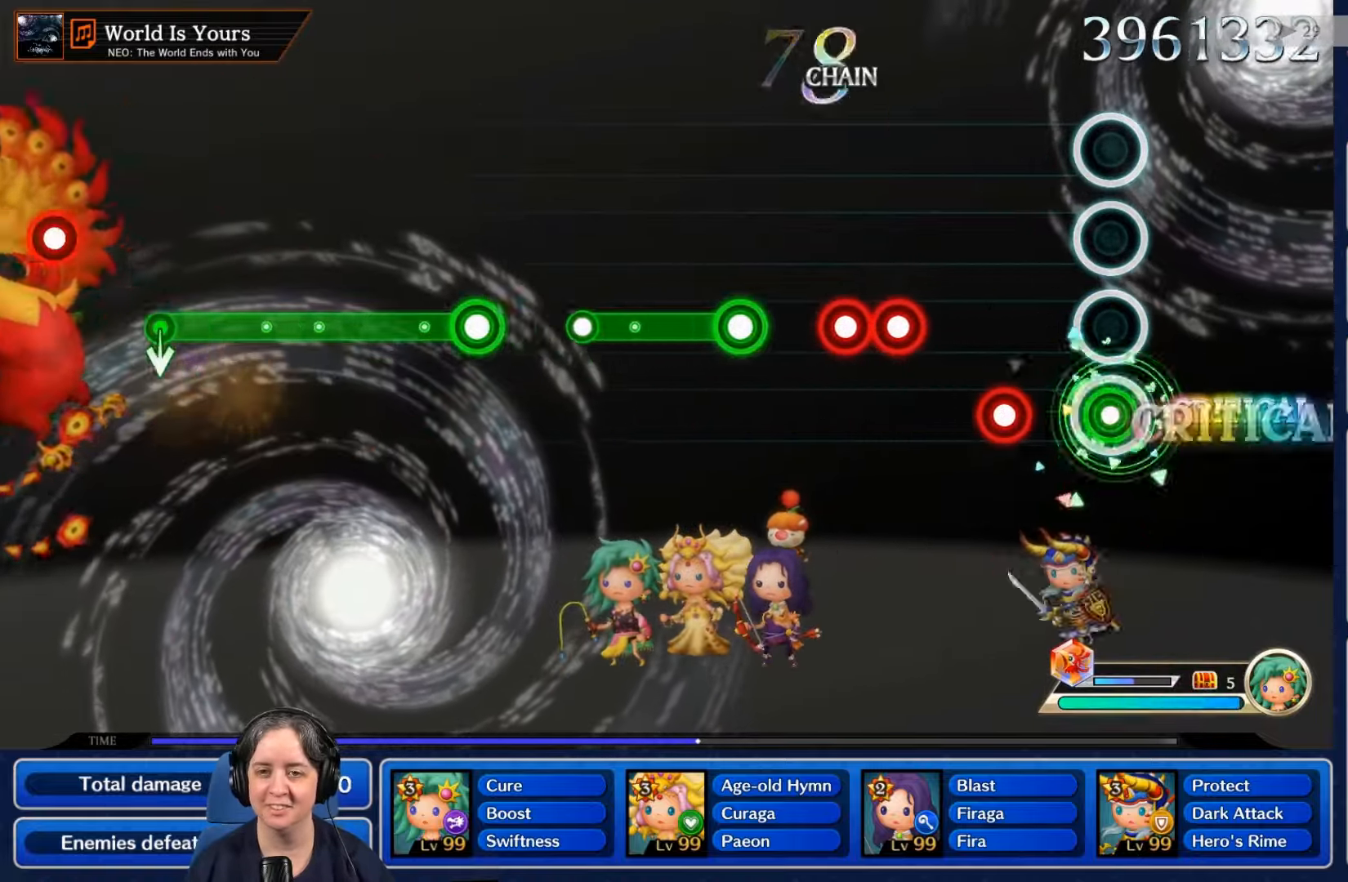
{"buttons": [], "left_stick": "center", "right_stick": "center", "events": [[34, "R2", "up"], [300, "R2", "down"], [434, "R2", "up"]]}
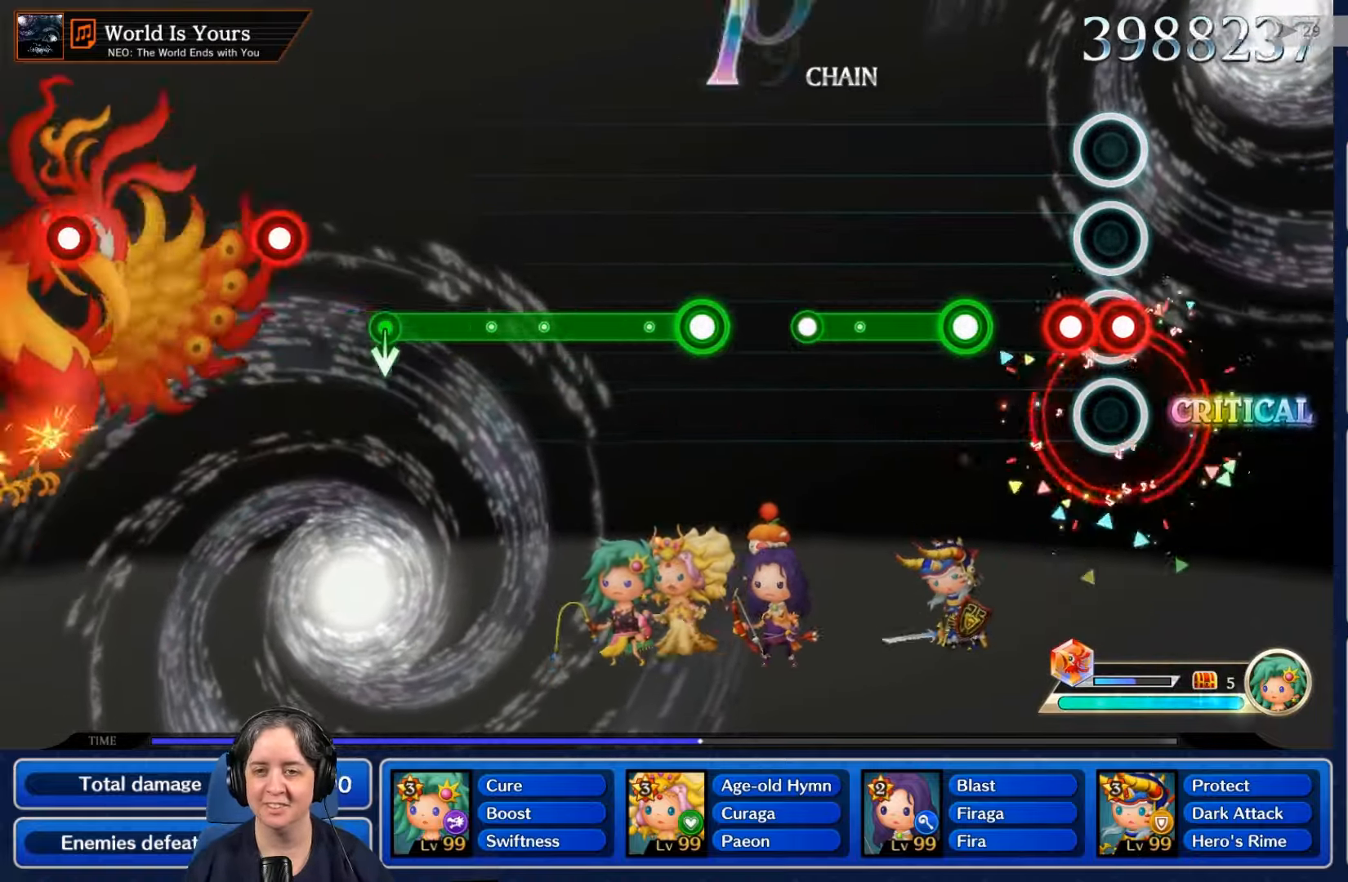
{"buttons": ["R2"], "left_stick": "center", "right_stick": "center", "events": [[34, "R2", "down"], [167, "L2", "down"], [167, "R2", "up"], [300, "L2", "up"], [333, "R2", "down"]]}
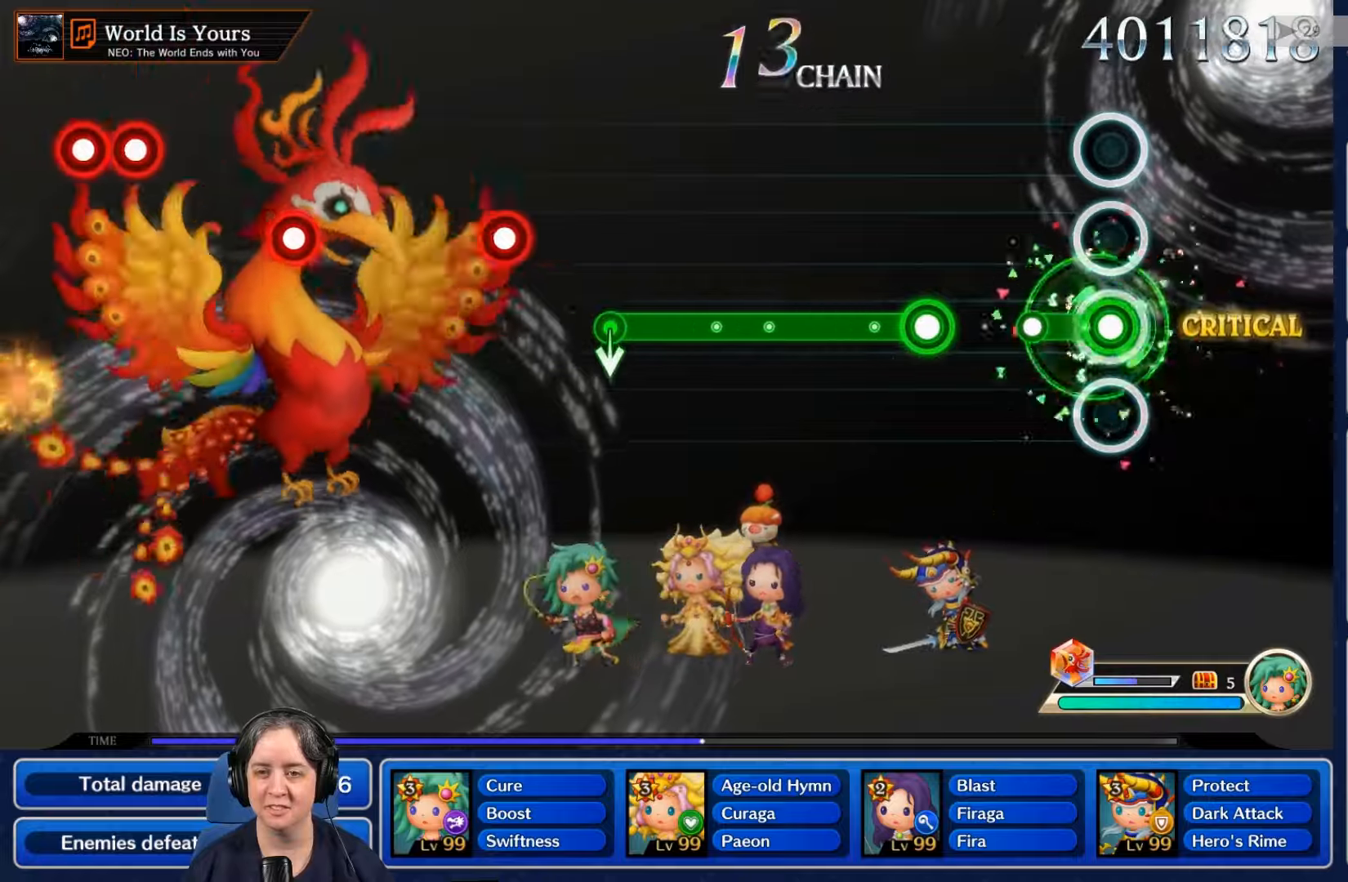
{"buttons": ["R2"], "left_stick": "center", "right_stick": "center", "events": [[200, "R2", "up"], [400, "R2", "down"]]}
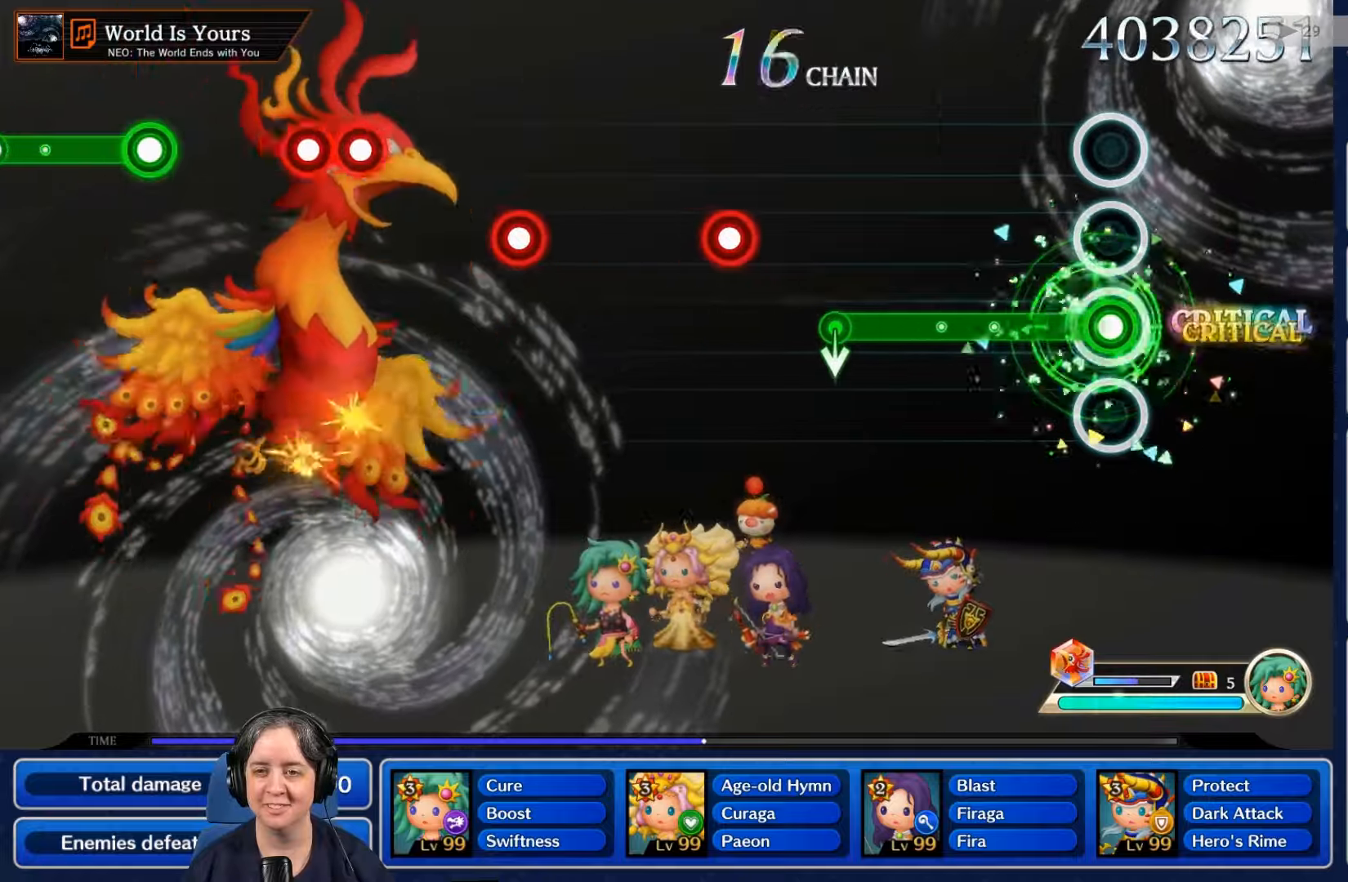
{"buttons": ["R2"], "left_stick": "center", "right_stick": "center", "events": []}
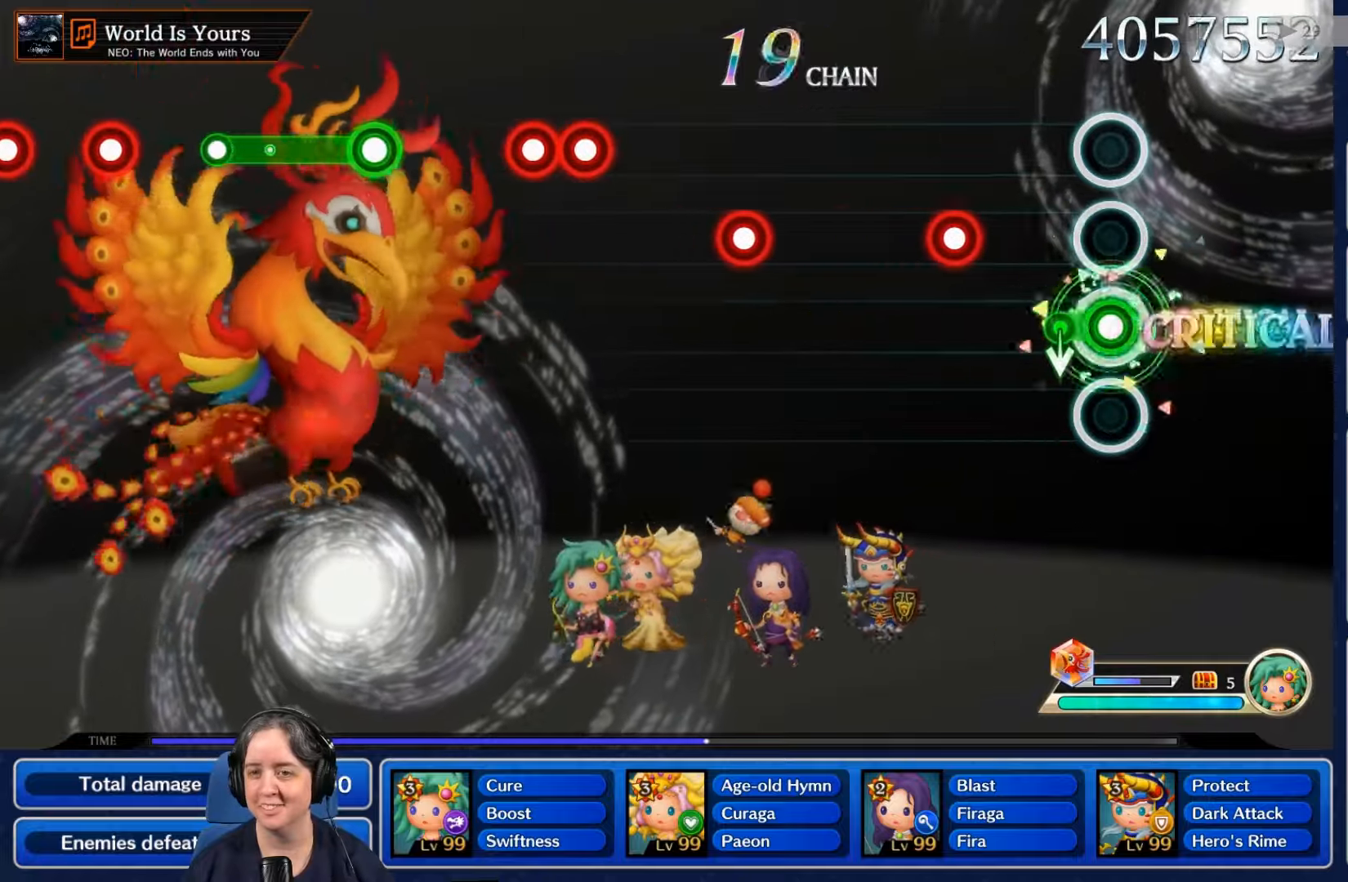
{"buttons": [], "left_stick": "center", "right_stick": "center", "events": [[100, "R2", "up"], [333, "R2", "down"], [466, "R2", "up"]]}
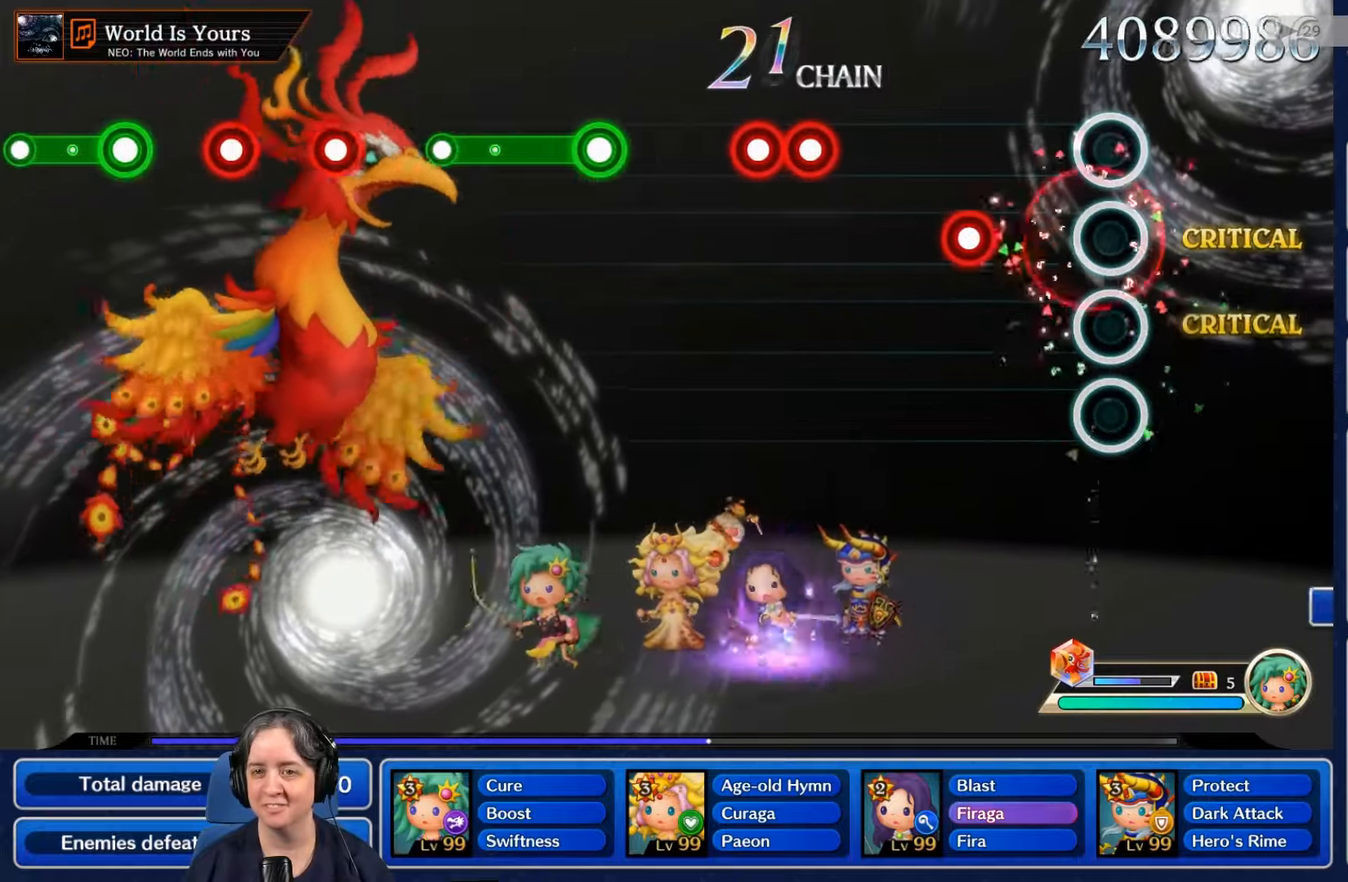
{"buttons": [], "left_stick": "center", "right_stick": "center", "events": [[300, "R2", "down"], [400, "R2", "up"]]}
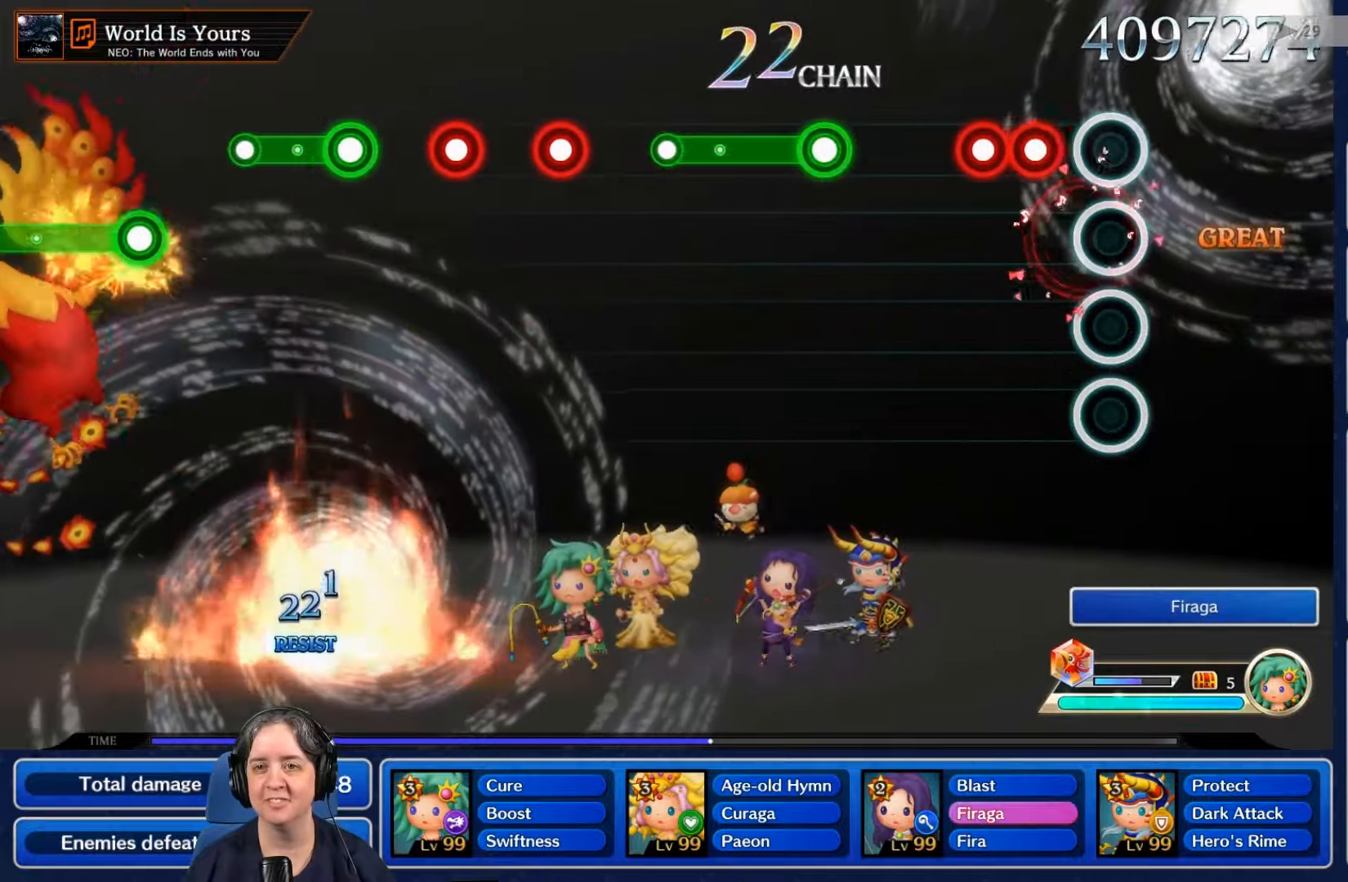
{"buttons": [], "left_stick": "center", "right_stick": "center", "events": [[200, "R2", "down"], [333, "L2", "down"], [333, "R2", "up"], [500, "L2", "up"]]}
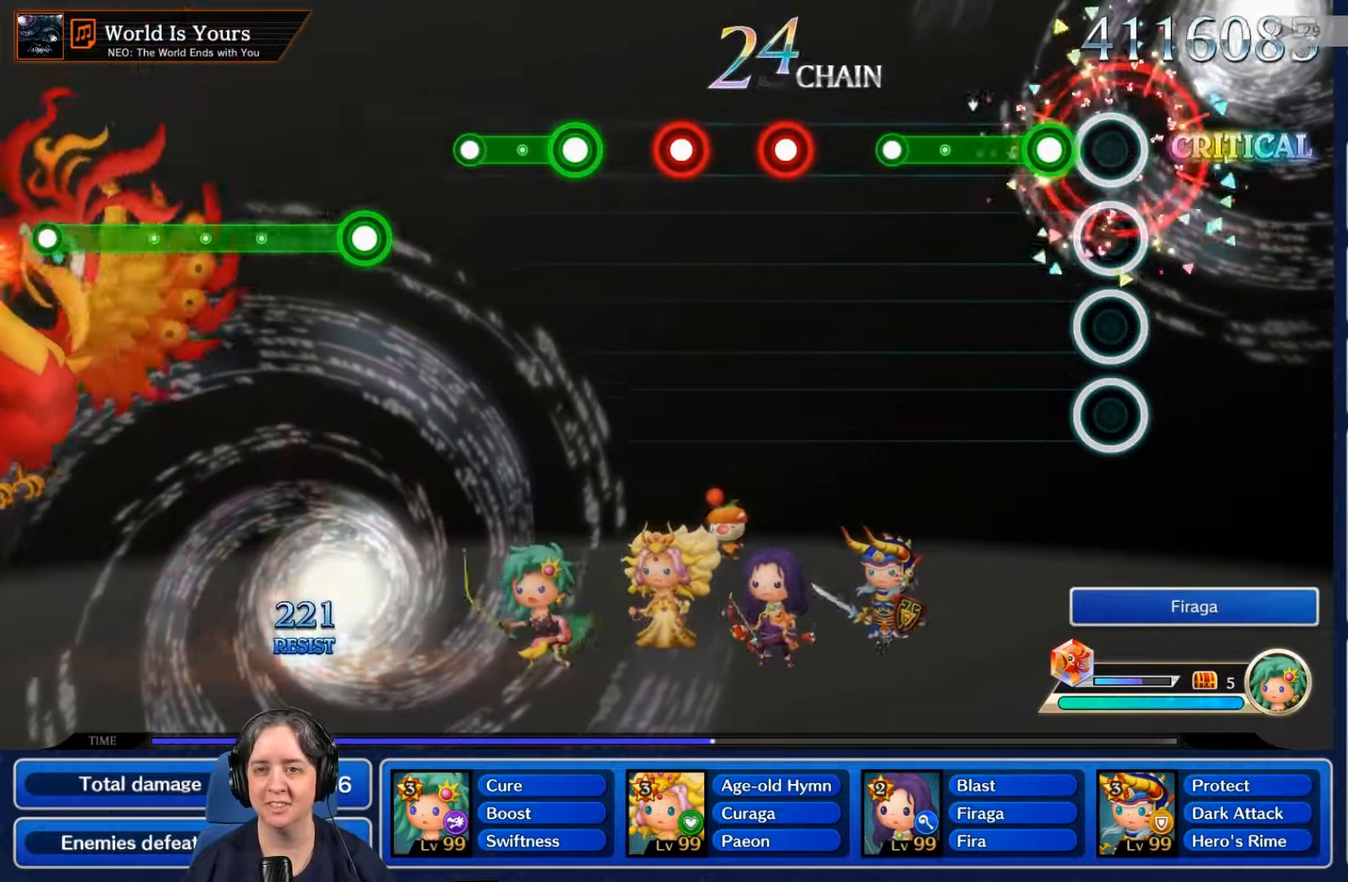
{"buttons": [], "left_stick": "center", "right_stick": "center", "events": [[200, "R2", "down"], [500, "R2", "up"]]}
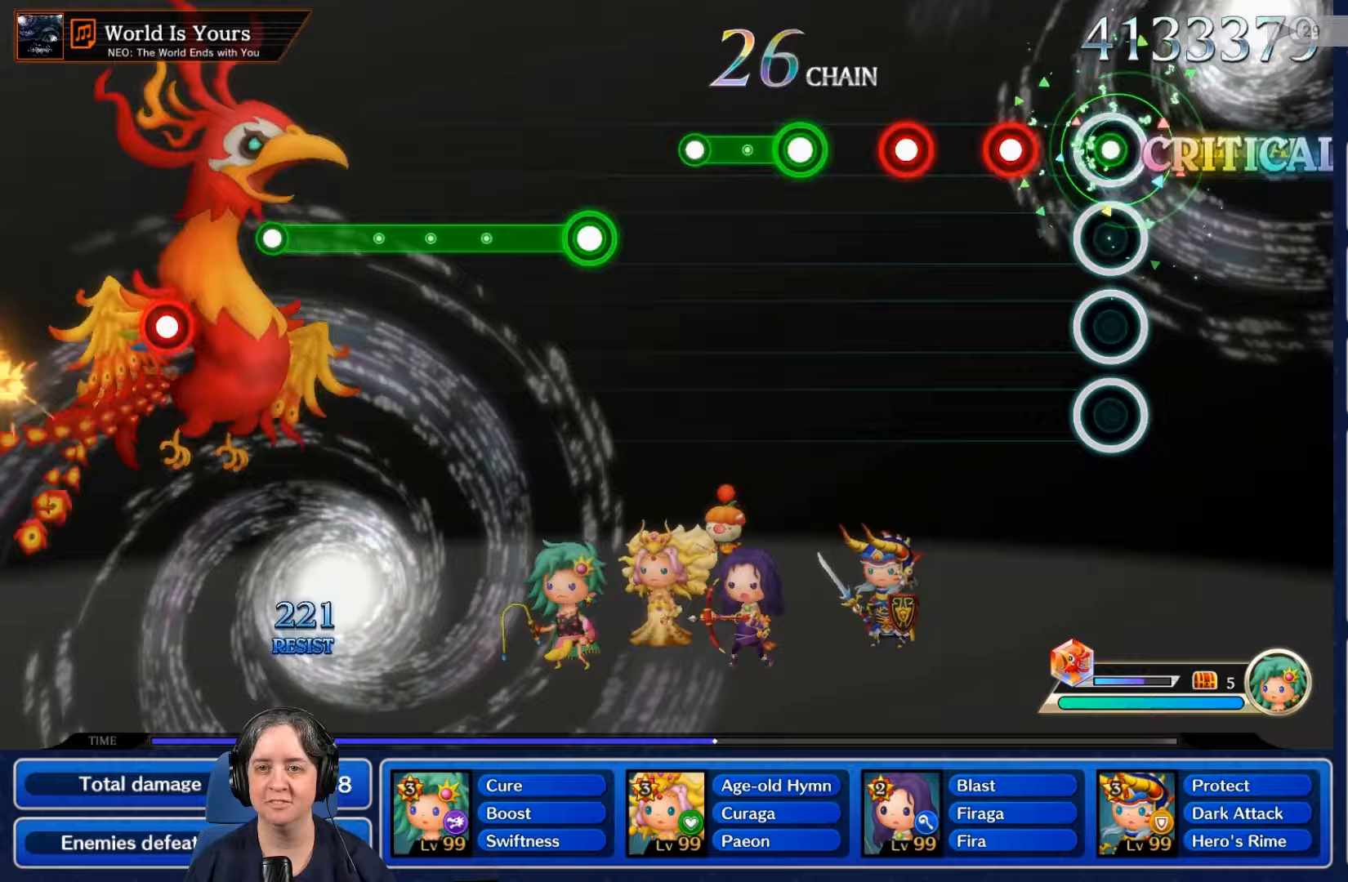
{"buttons": ["L2"], "left_stick": "center", "right_stick": "center", "events": [[233, "R2", "down"], [367, "R2", "up"], [433, "L2", "down"]]}
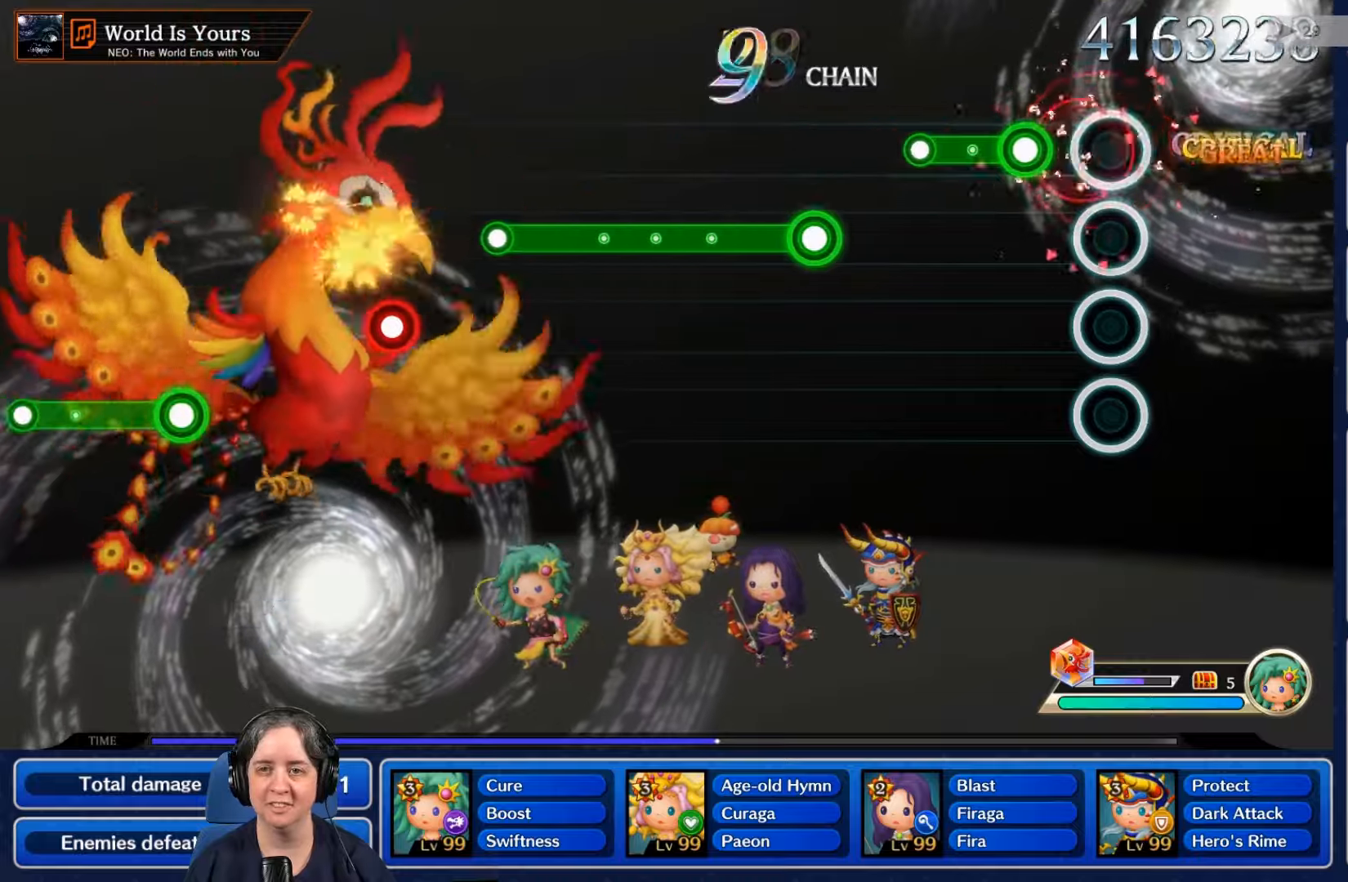
{"buttons": [], "left_stick": "center", "right_stick": "center", "events": [[100, "L2", "up"], [200, "R2", "down"], [467, "R2", "up"]]}
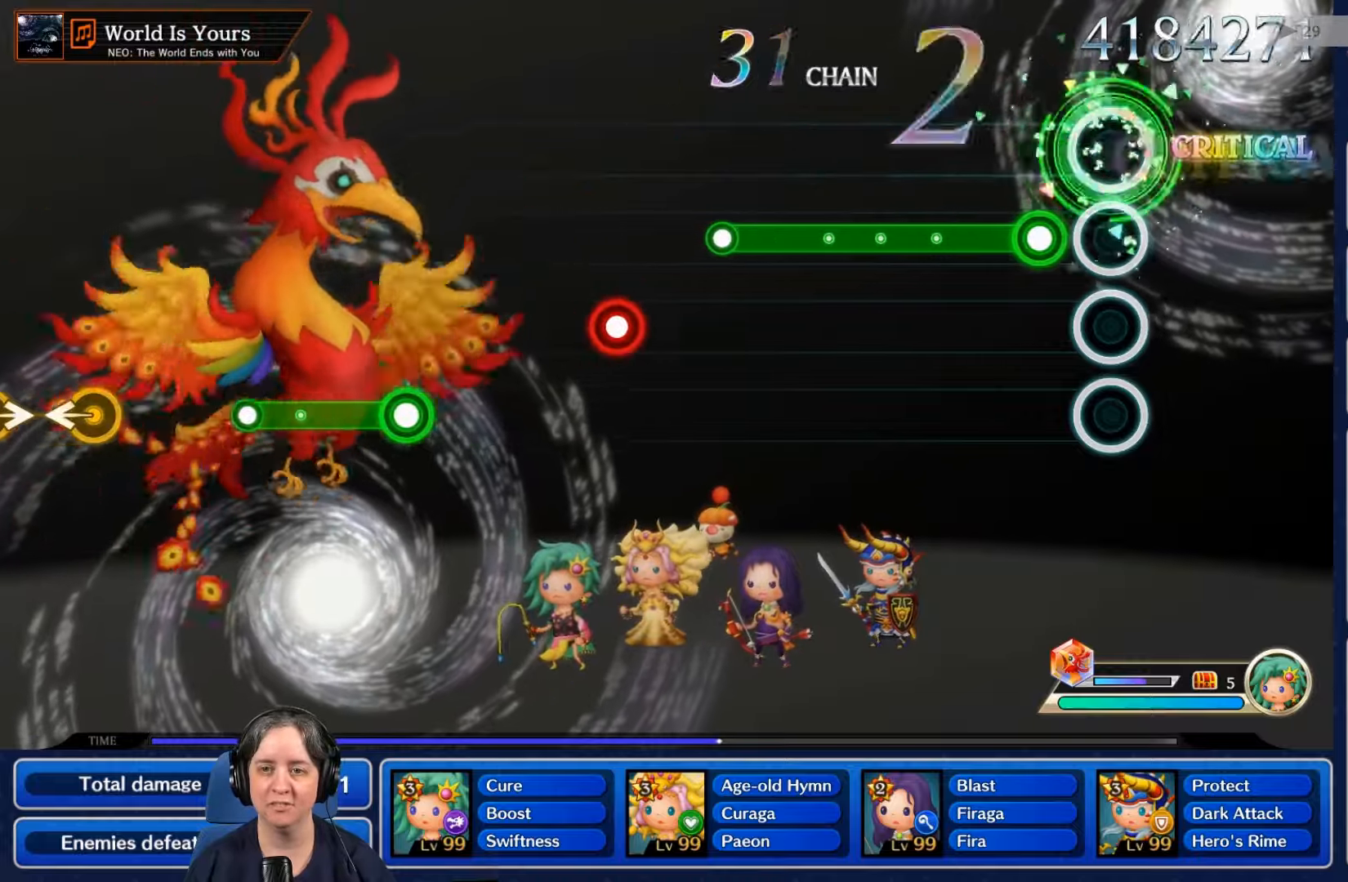
{"buttons": ["R2"], "left_stick": "center", "right_stick": "center", "events": [[167, "R2", "down"]]}
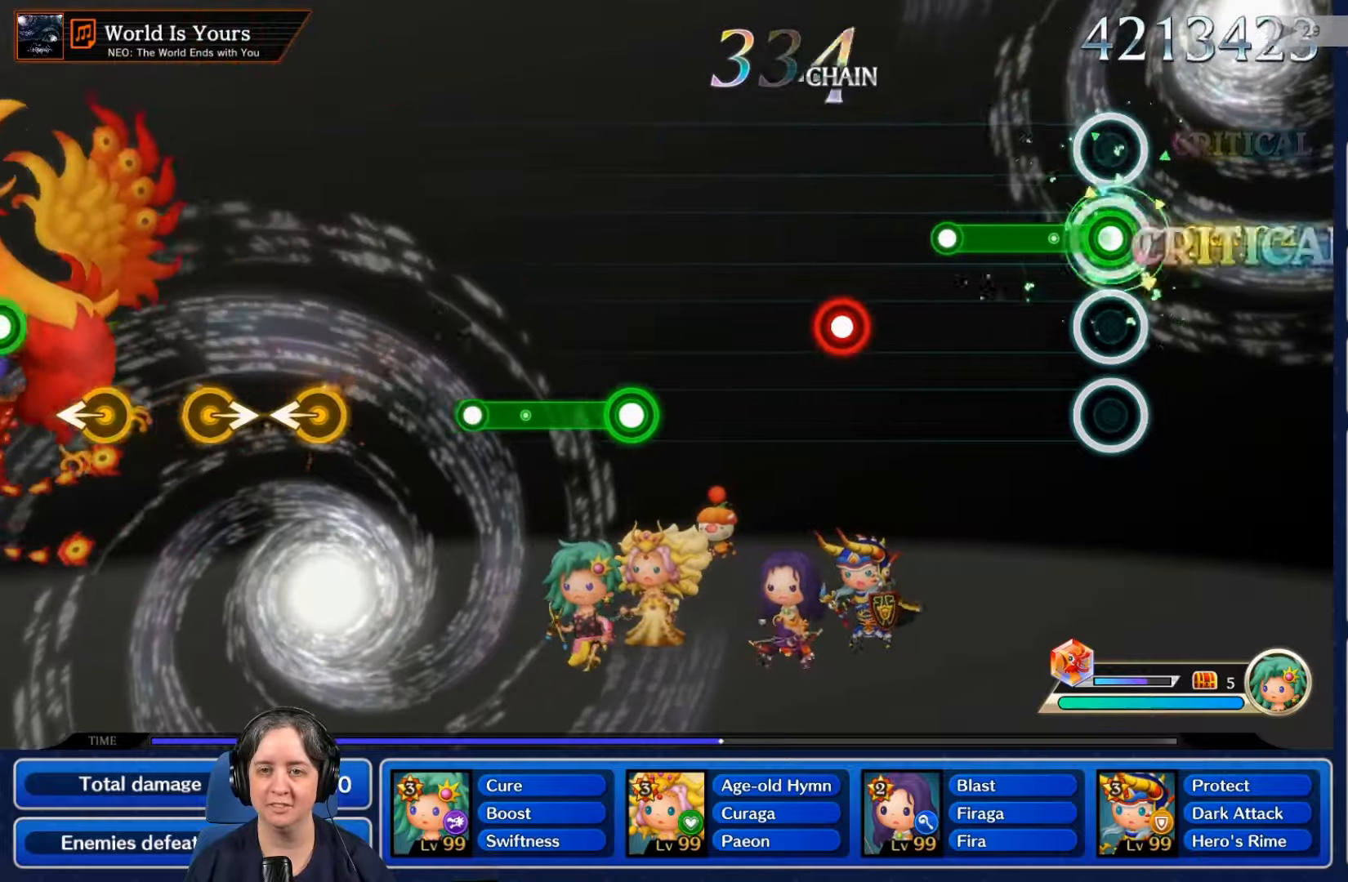
{"buttons": [], "left_stick": "center", "right_stick": "center", "events": [[367, "R2", "up"]]}
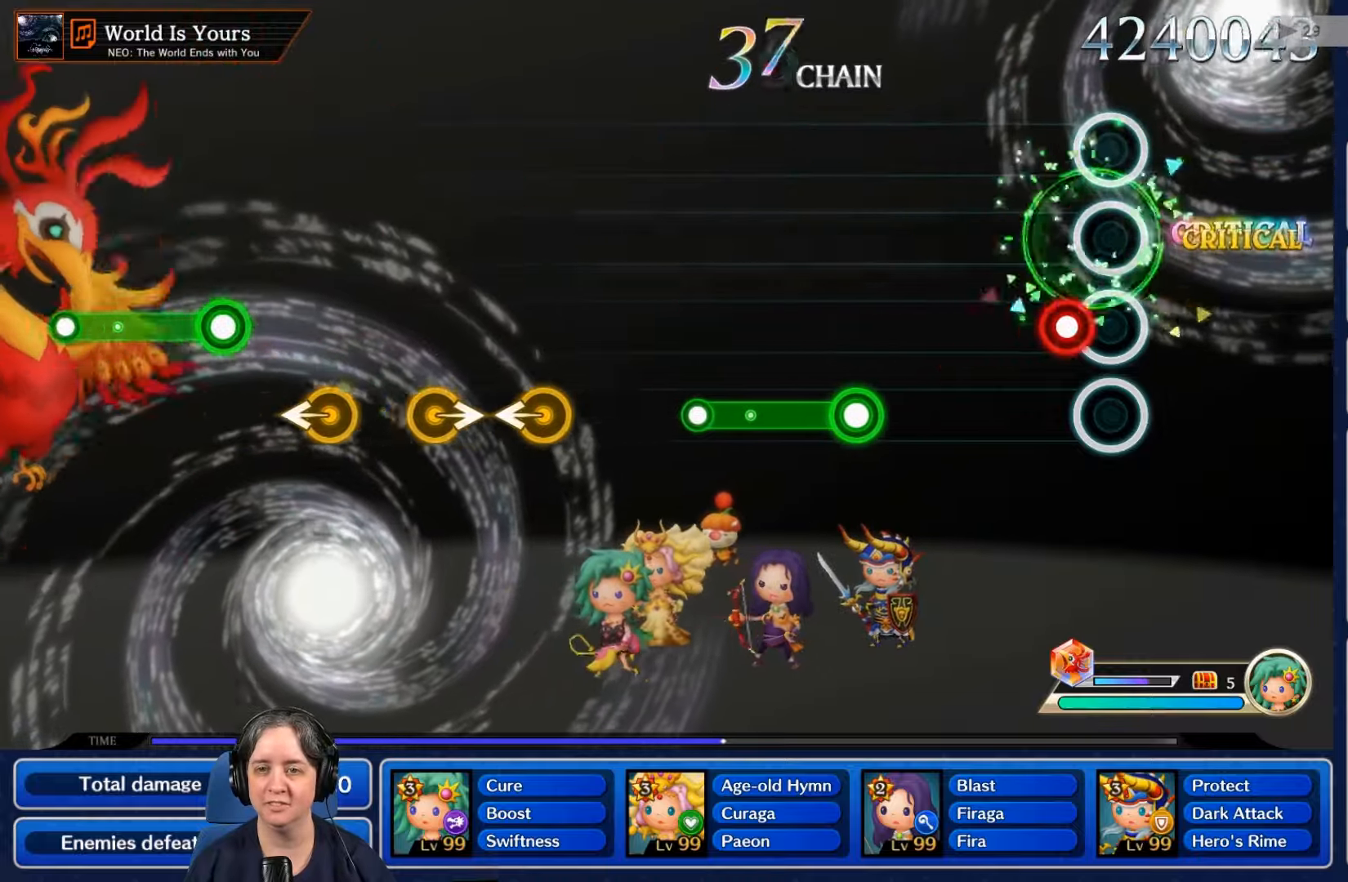
{"buttons": [], "left_stick": "center", "right_stick": "center", "events": [[100, "R2", "down"], [233, "R2", "up"]]}
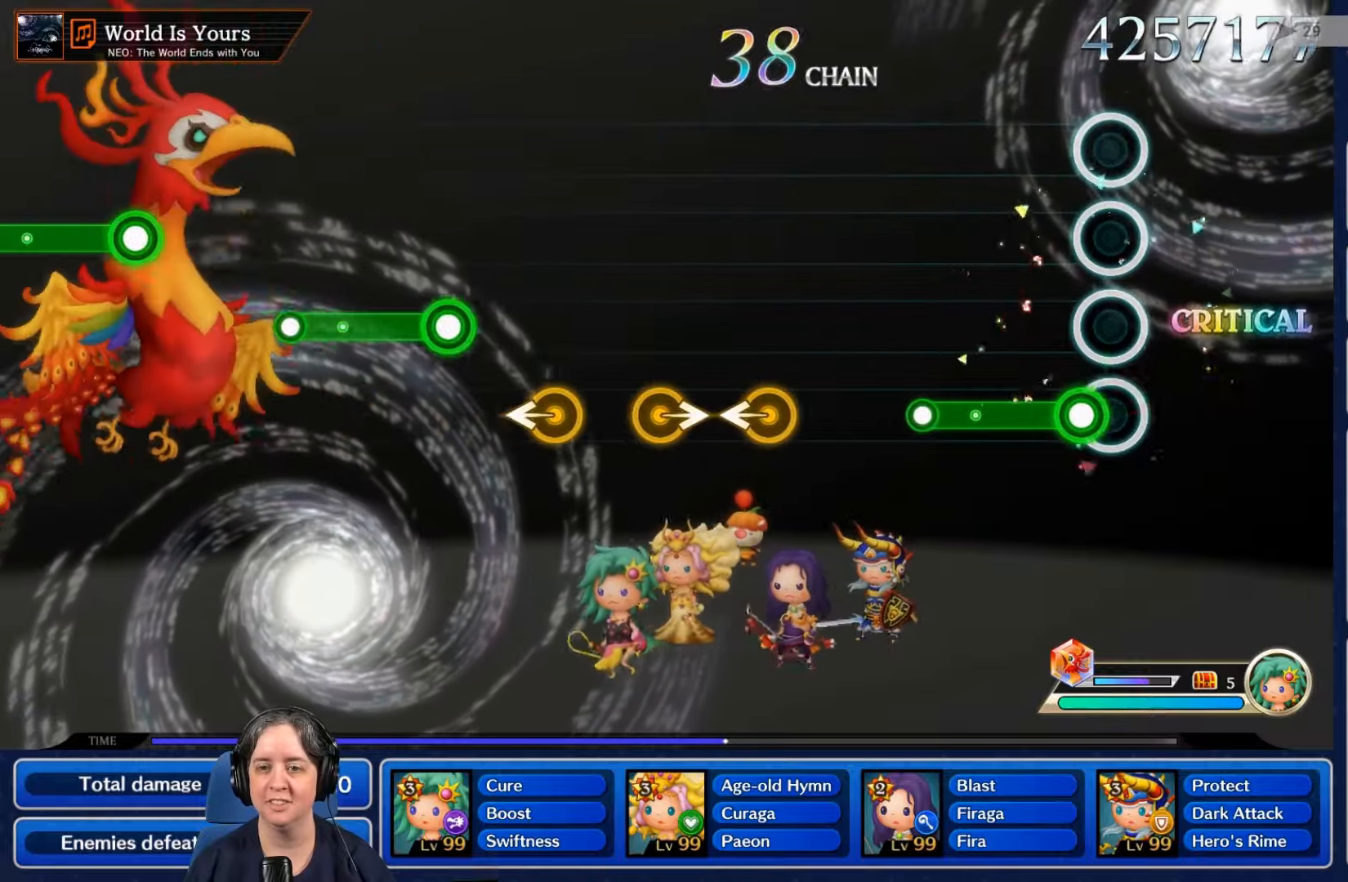
{"buttons": [], "left_stick": "center", "right_stick": "center", "events": [[67, "R2", "down"], [433, "R2", "up"]]}
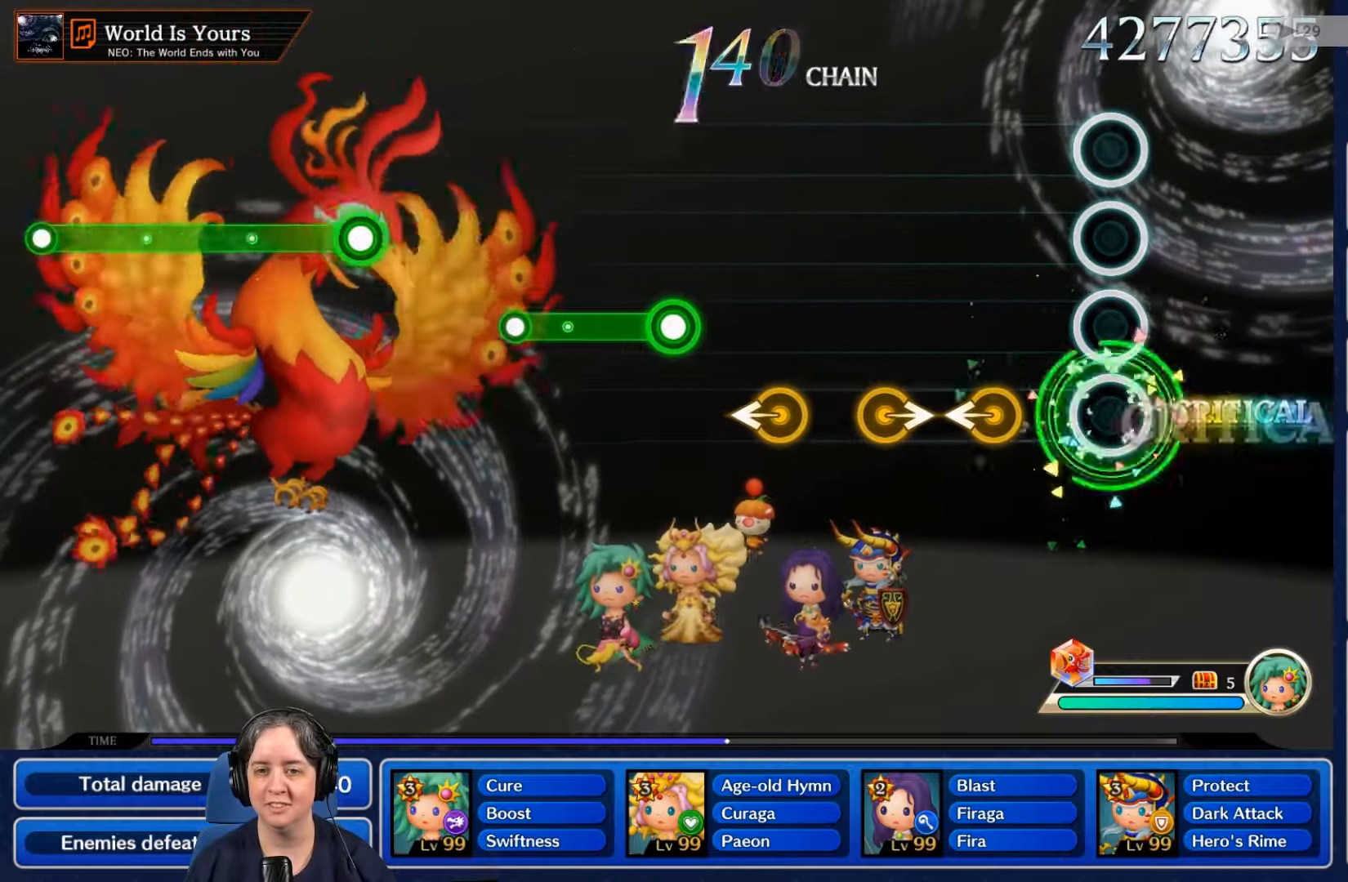
{"buttons": [], "left_stick": "center", "right_stick": "center", "events": []}
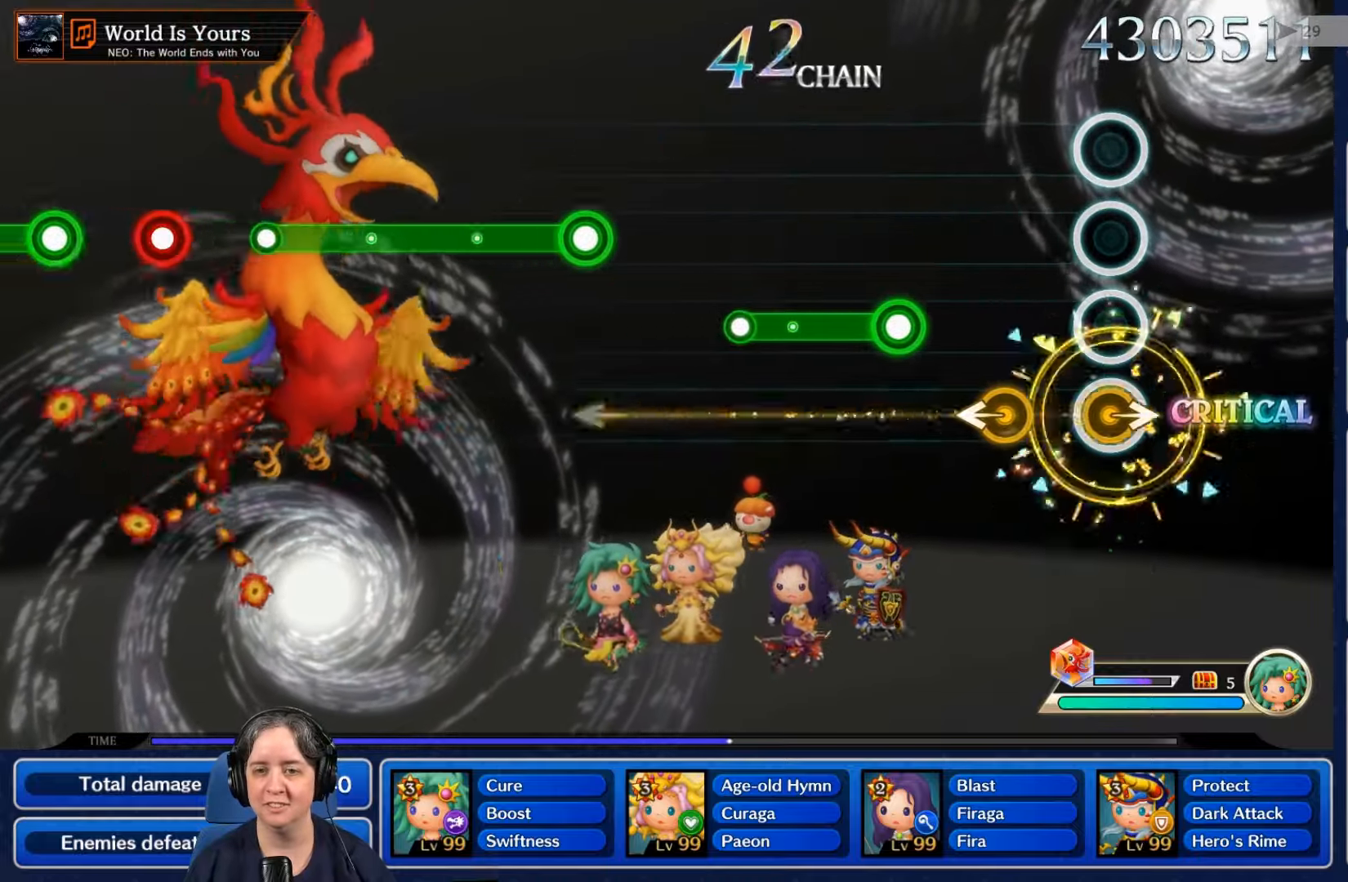
{"buttons": [], "left_stick": "center", "right_stick": "center", "events": []}
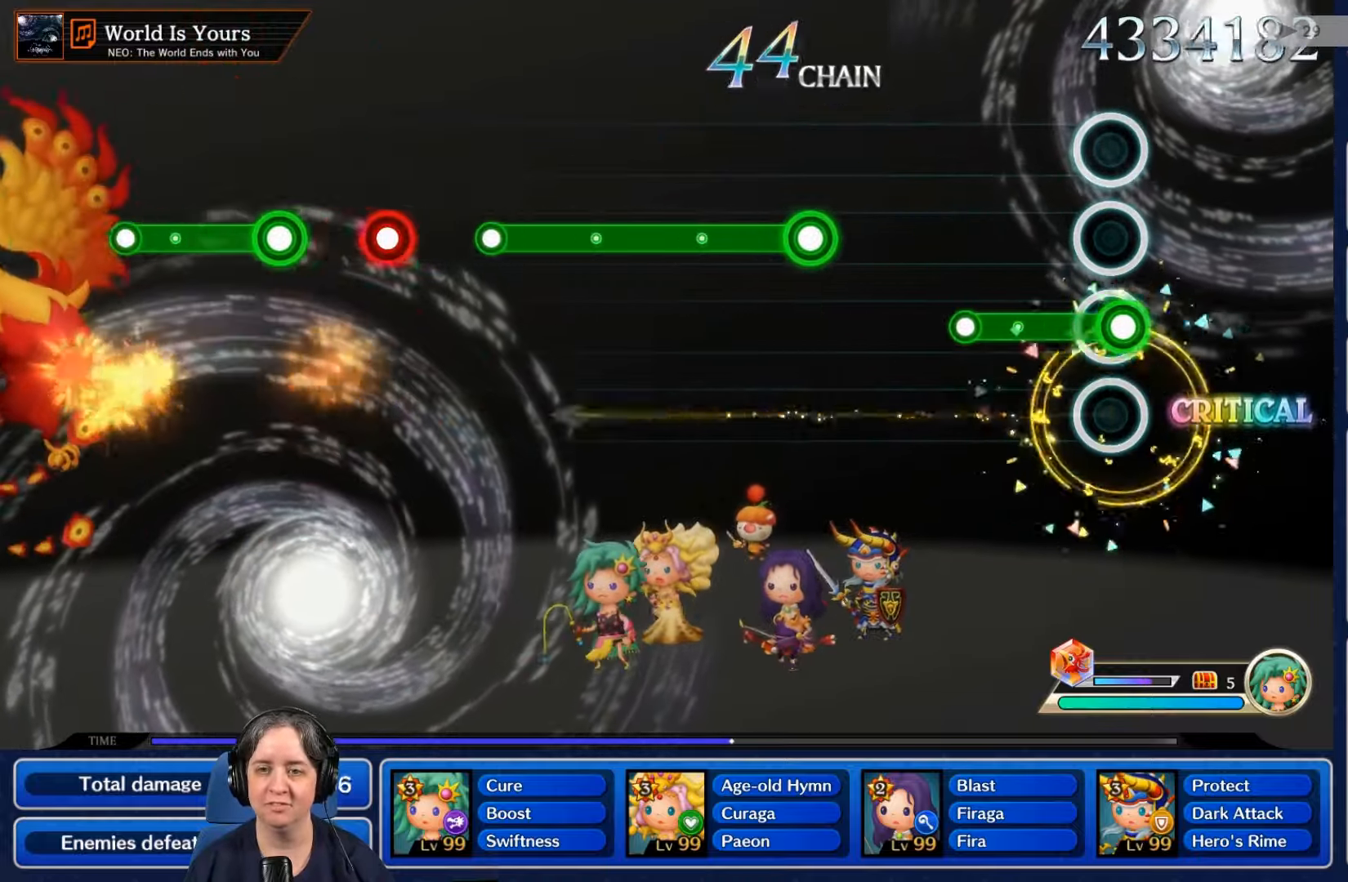
{"buttons": [], "left_stick": "center", "right_stick": "center", "events": [[33, "R2", "down"], [367, "R2", "up"]]}
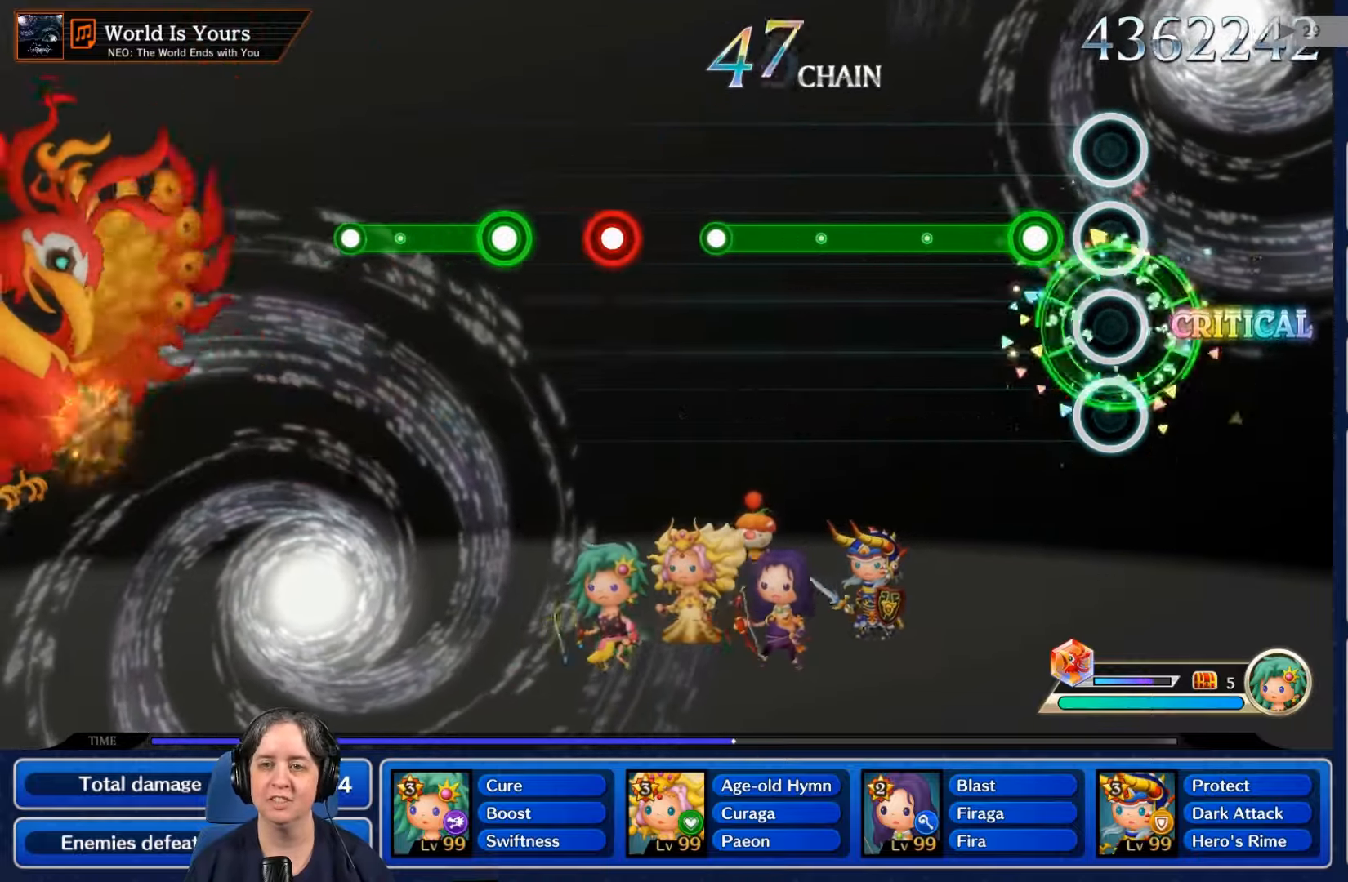
{"buttons": ["R2"], "left_stick": "center", "right_stick": "center", "events": [[133, "R2", "down"]]}
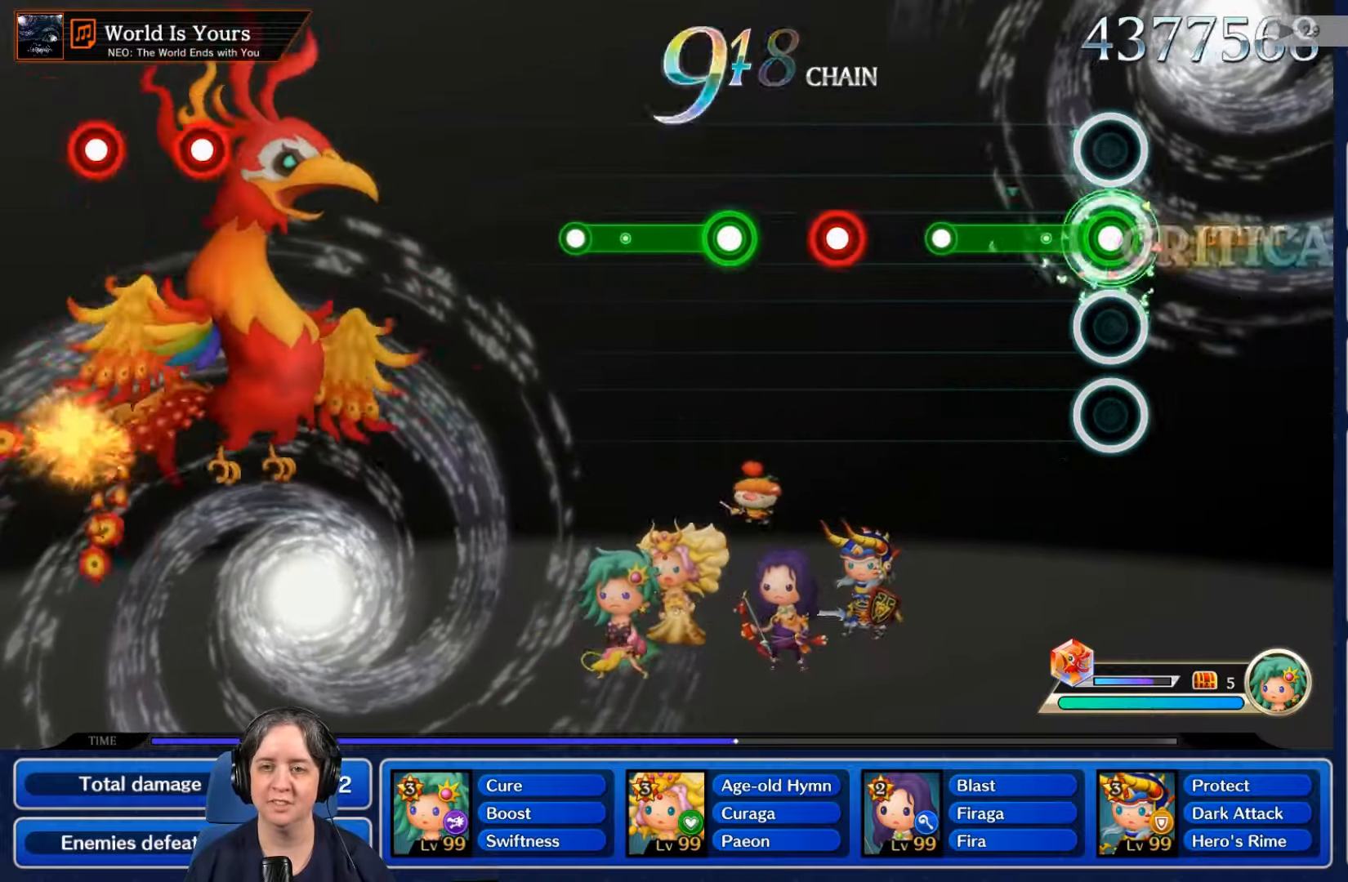
{"buttons": [], "left_stick": "center", "right_stick": "center", "events": [[400, "R2", "up"]]}
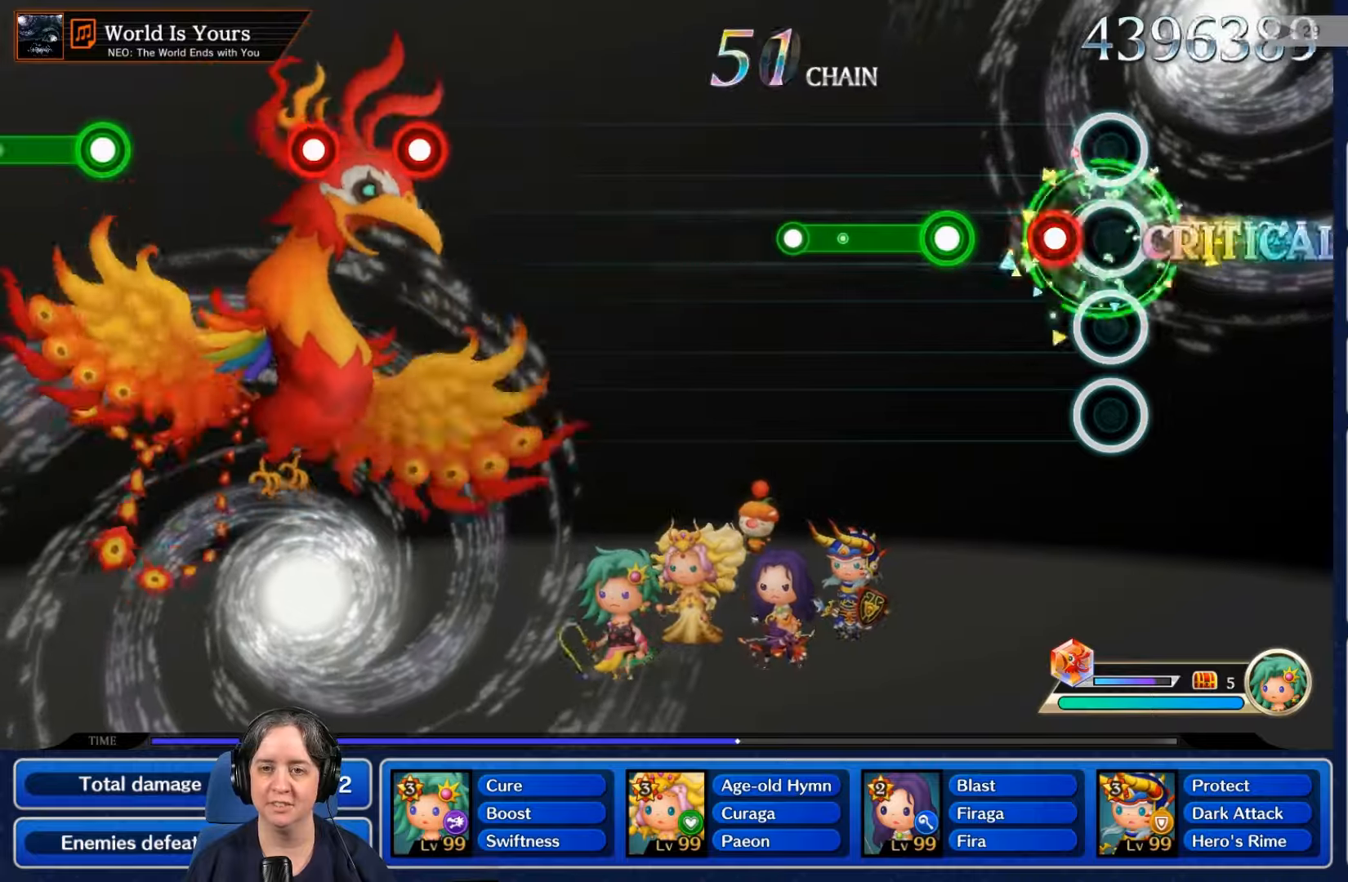
{"buttons": ["R2"], "left_stick": "center", "right_stick": "center", "events": [[134, "R2", "down"], [234, "R2", "up"], [367, "R2", "down"]]}
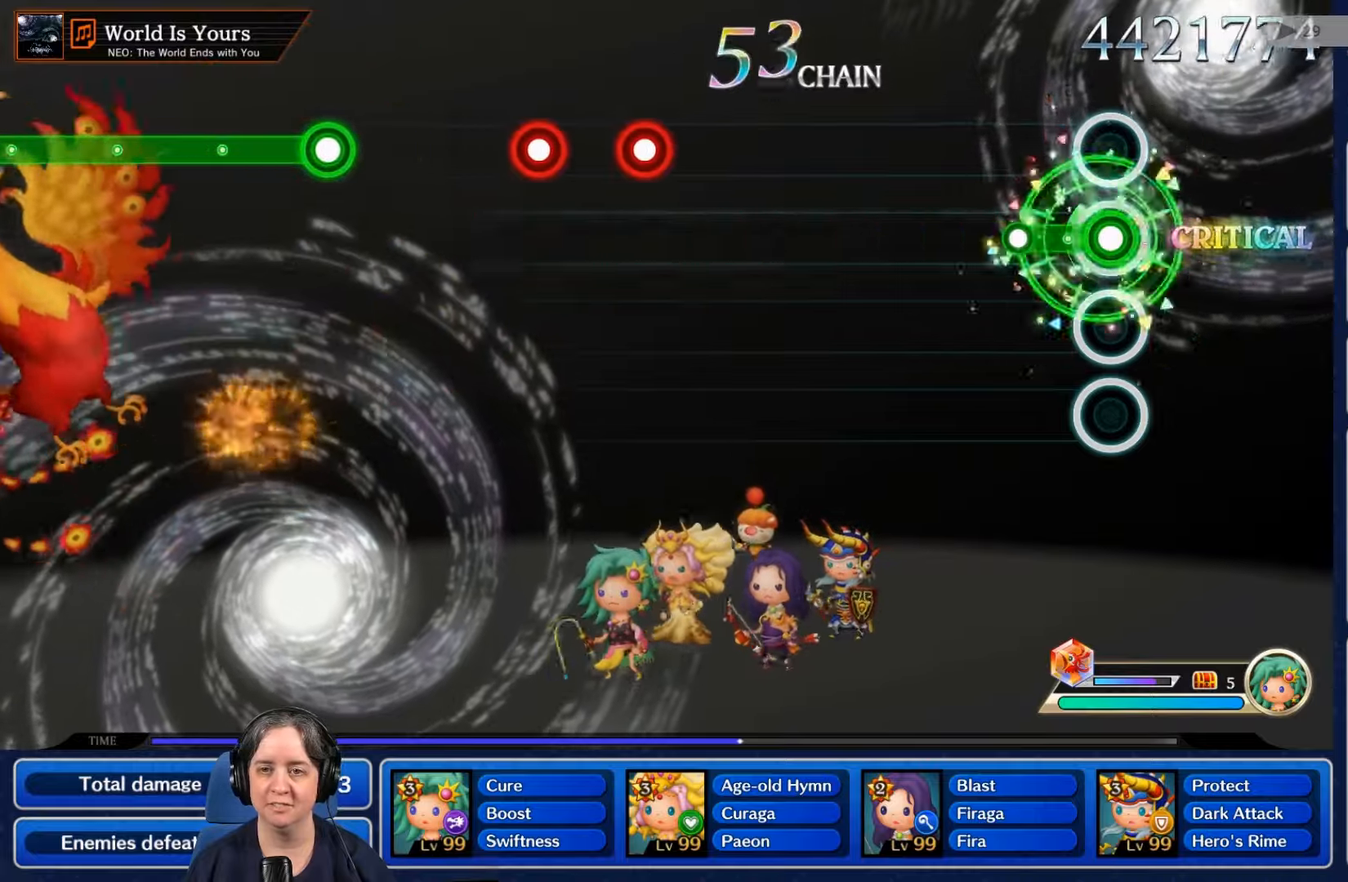
{"buttons": [], "left_stick": "center", "right_stick": "center", "events": [[267, "R2", "up"]]}
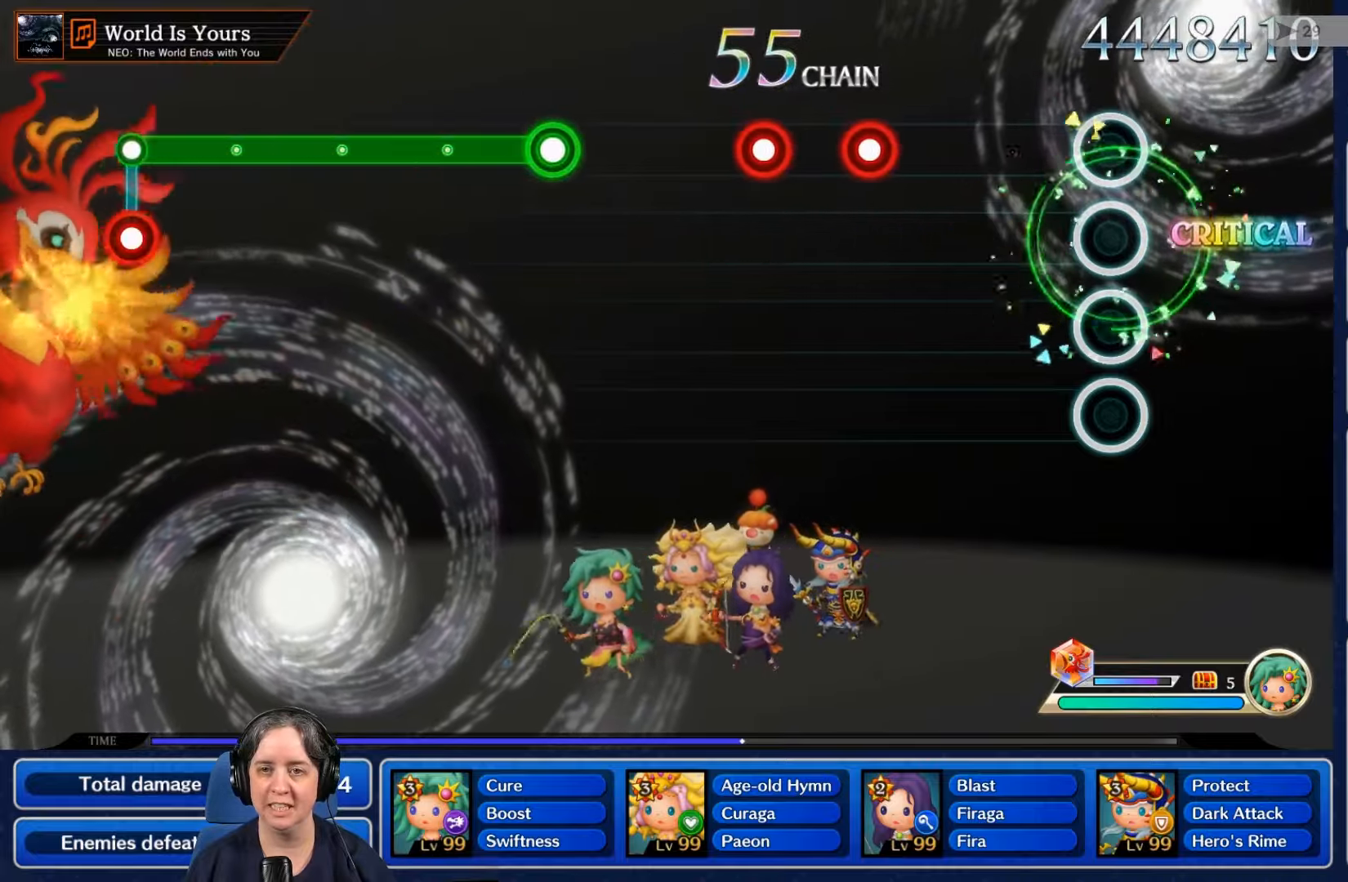
{"buttons": [], "left_stick": "center", "right_stick": "center", "events": []}
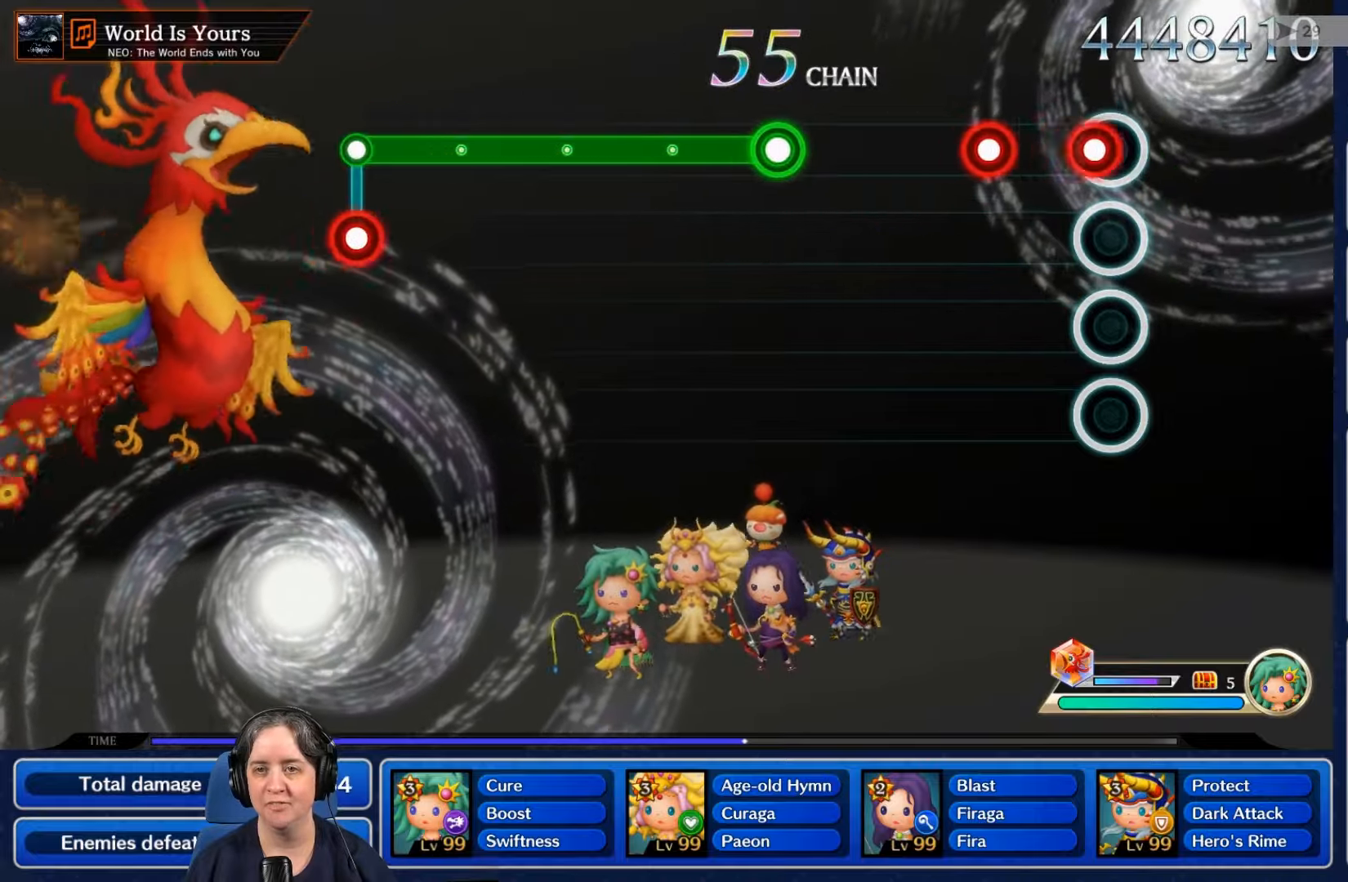
{"buttons": [], "left_stick": "center", "right_stick": "center", "events": [[34, "R2", "down"], [167, "R2", "up"], [267, "R2", "down"], [400, "R2", "up"]]}
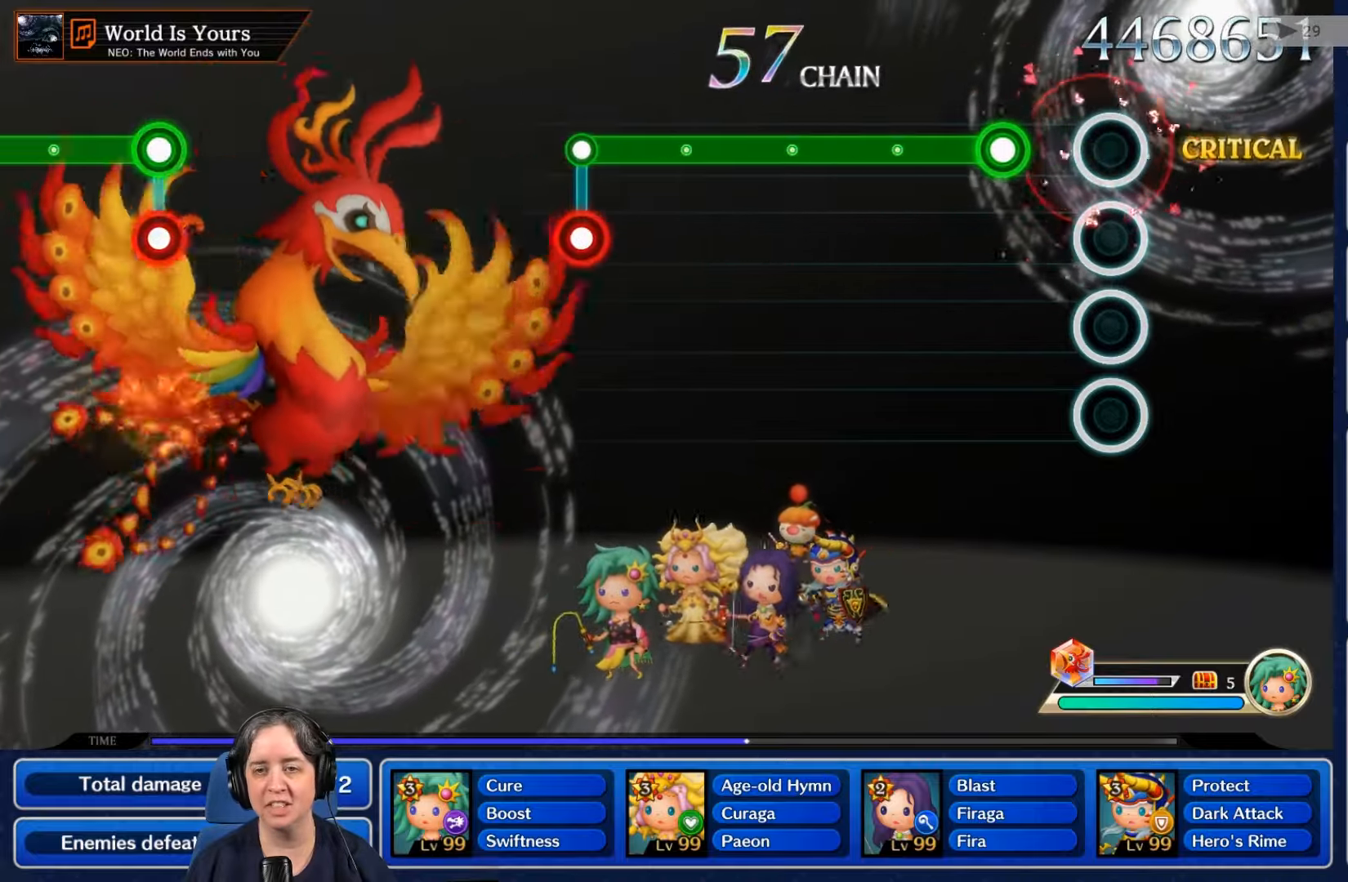
{"buttons": ["R2"], "left_stick": "center", "right_stick": "center", "events": [[167, "R2", "down"]]}
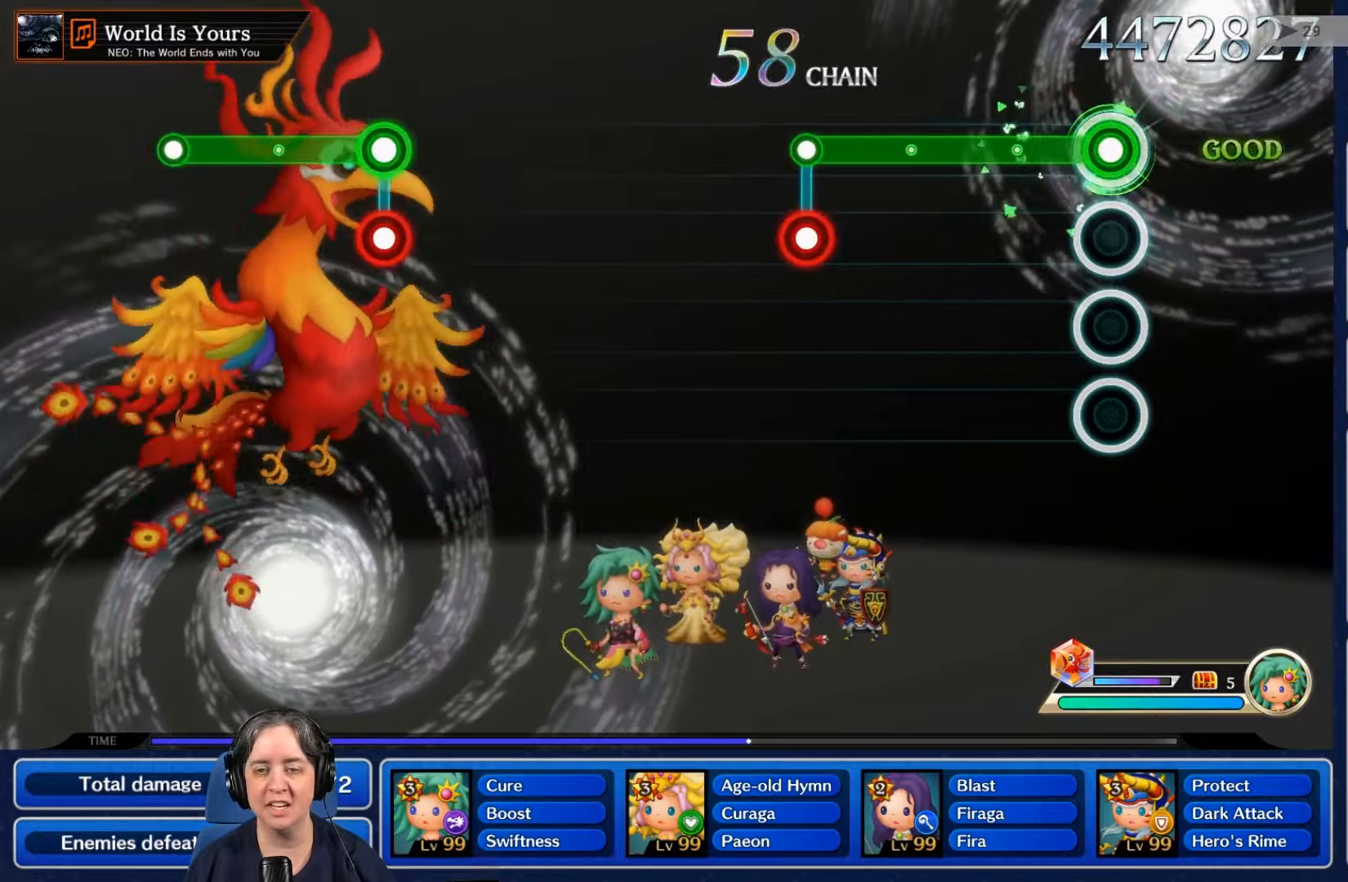
{"buttons": ["R2"], "left_stick": "center", "right_stick": "center", "events": []}
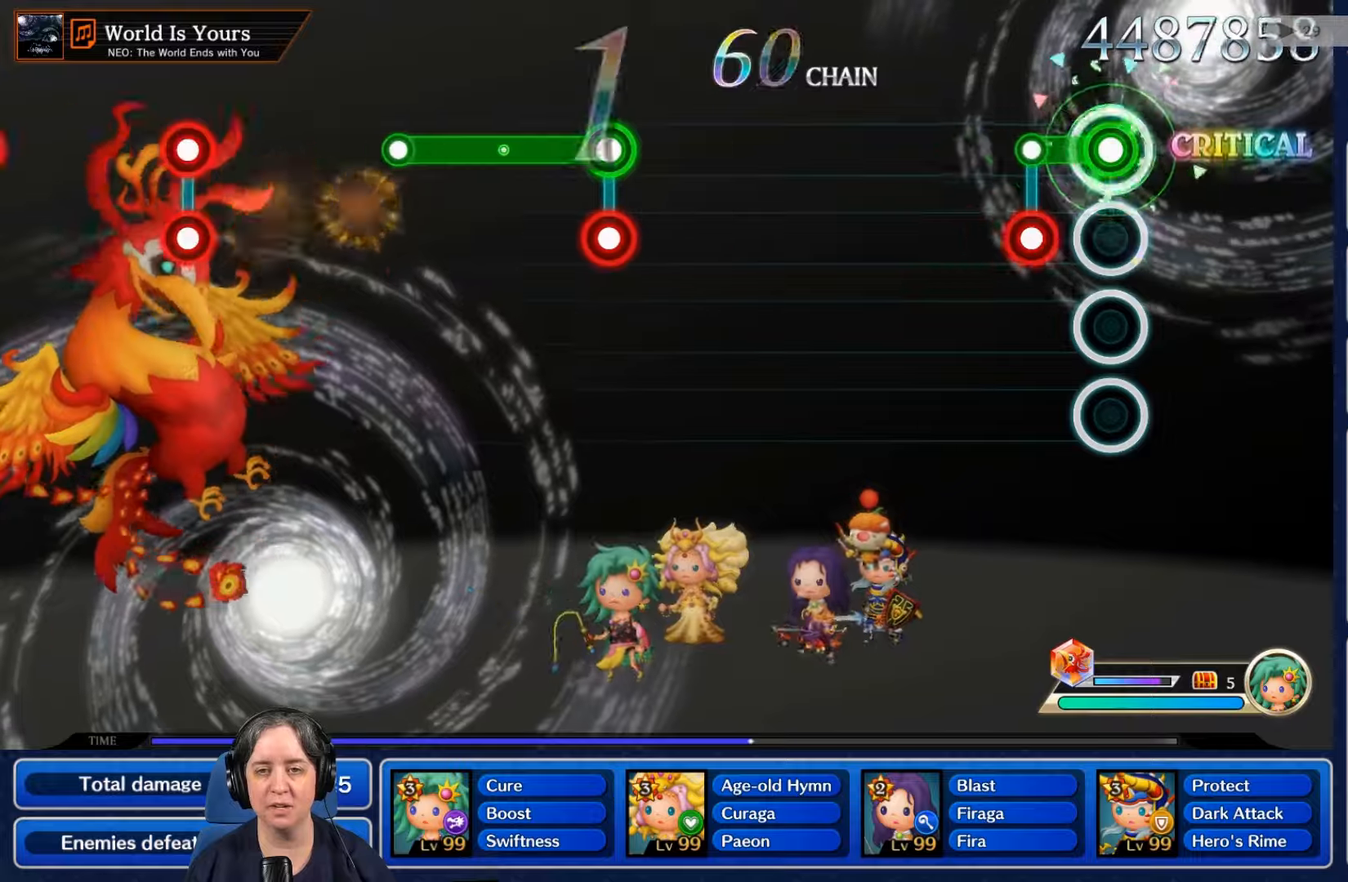
{"buttons": [], "left_stick": "center", "right_stick": "center", "events": [[66, "R2", "up"], [166, "L2", "down"], [166, "R2", "down"], [233, "R2", "up"], [366, "L2", "up"]]}
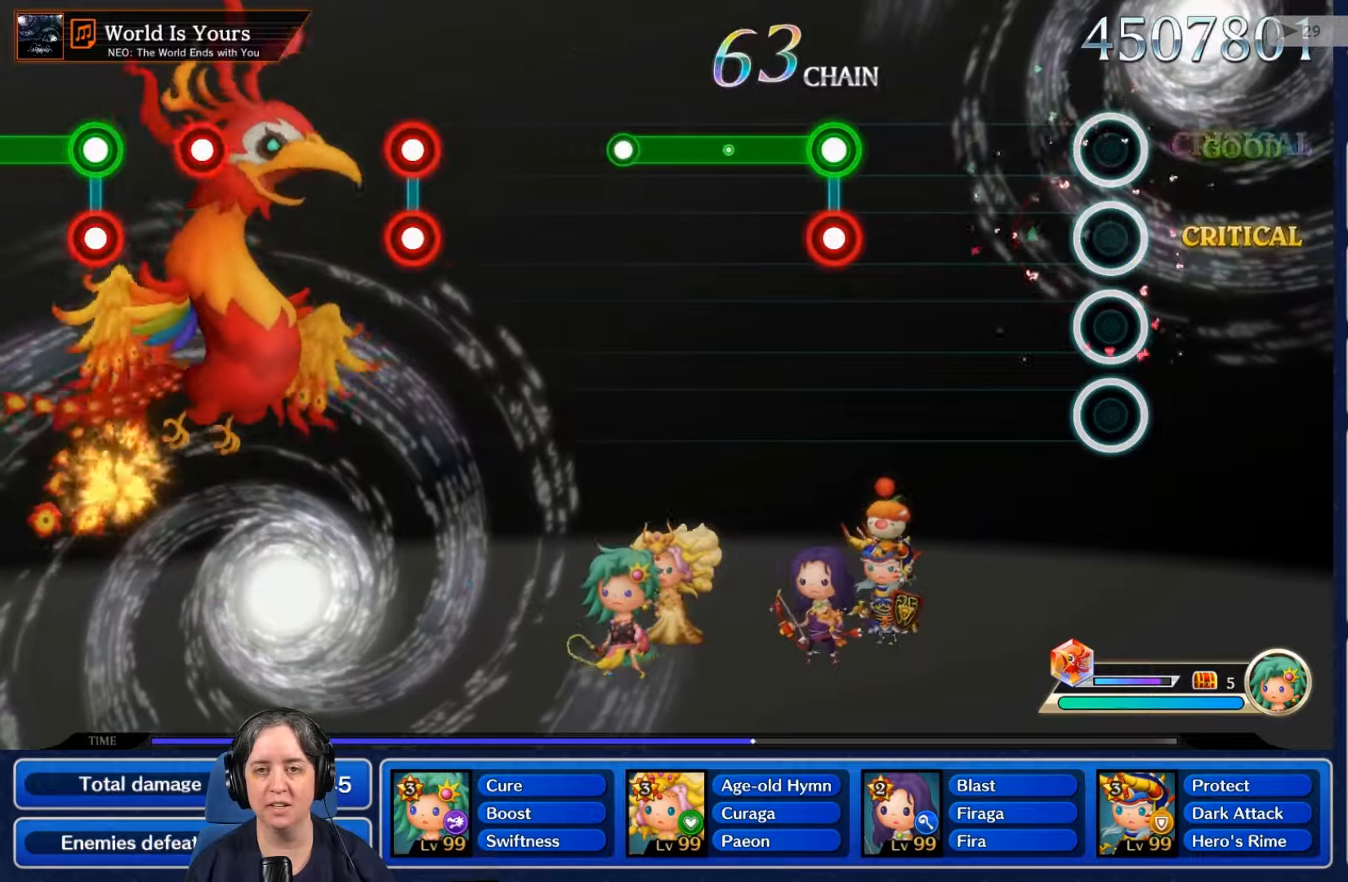
{"buttons": [], "left_stick": "center", "right_stick": "center", "events": []}